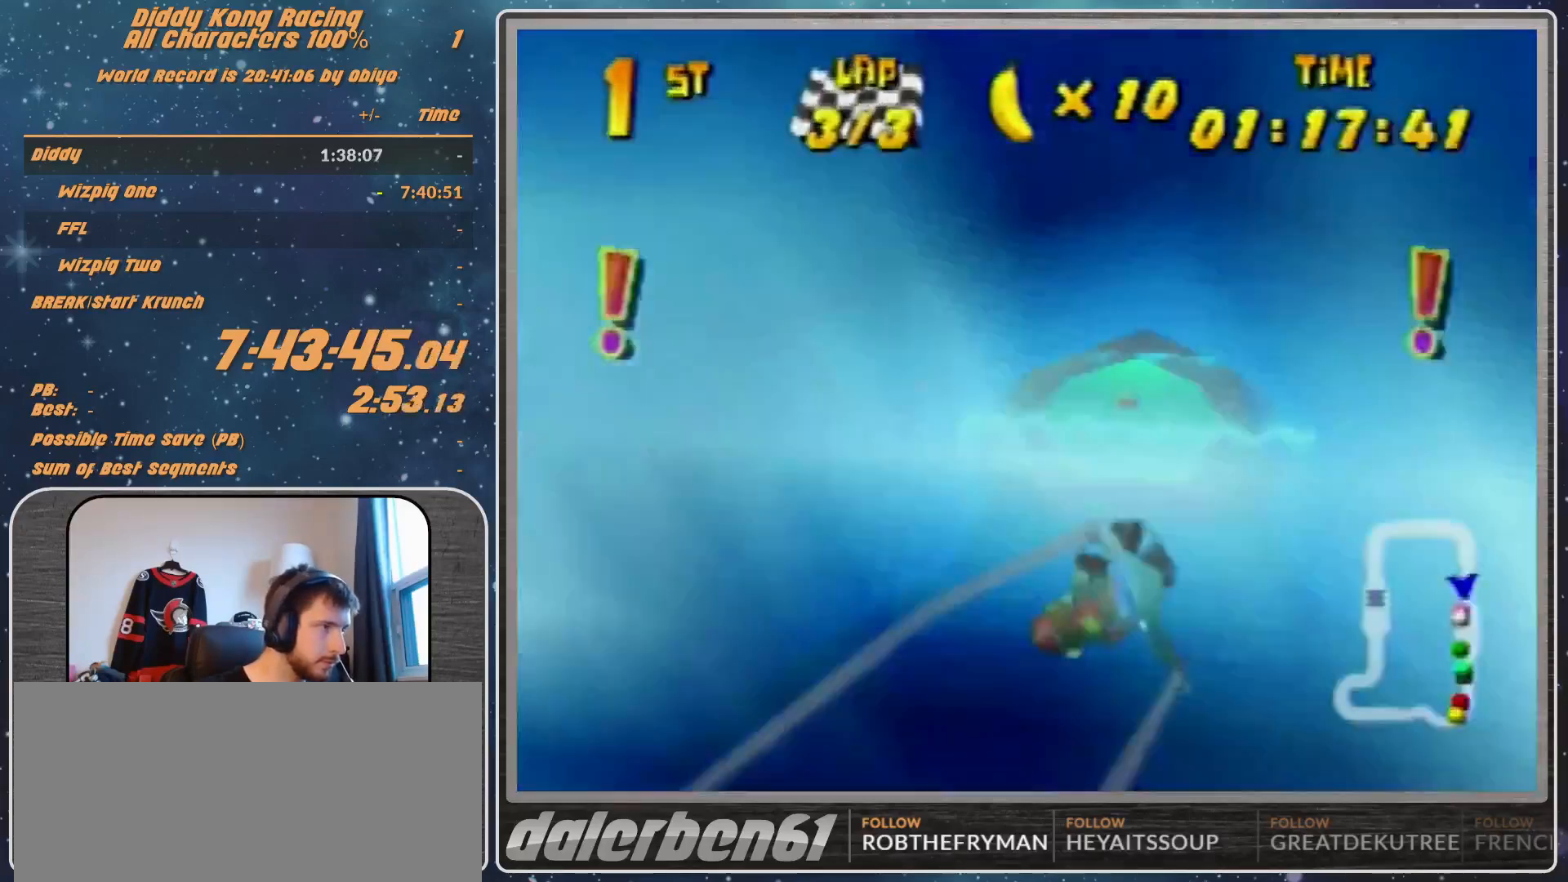
Gameplay with a controller (Nintendo layout); each line is a JSON object with the inputs held at the frame after it. "events" lists button and stick changes between this image and that frame as [ms after this image, input, new state], when the widget could be followed in between. Not read: L1 L3 R3.
{"buttons": ["R1"], "left_stick": "right", "events": [[67, "R1", "up"], [133, "left_stick", "center"], [233, "R1", "down"], [300, "R1", "up"], [300, "left_stick", "right"], [500, "R1", "down"]]}
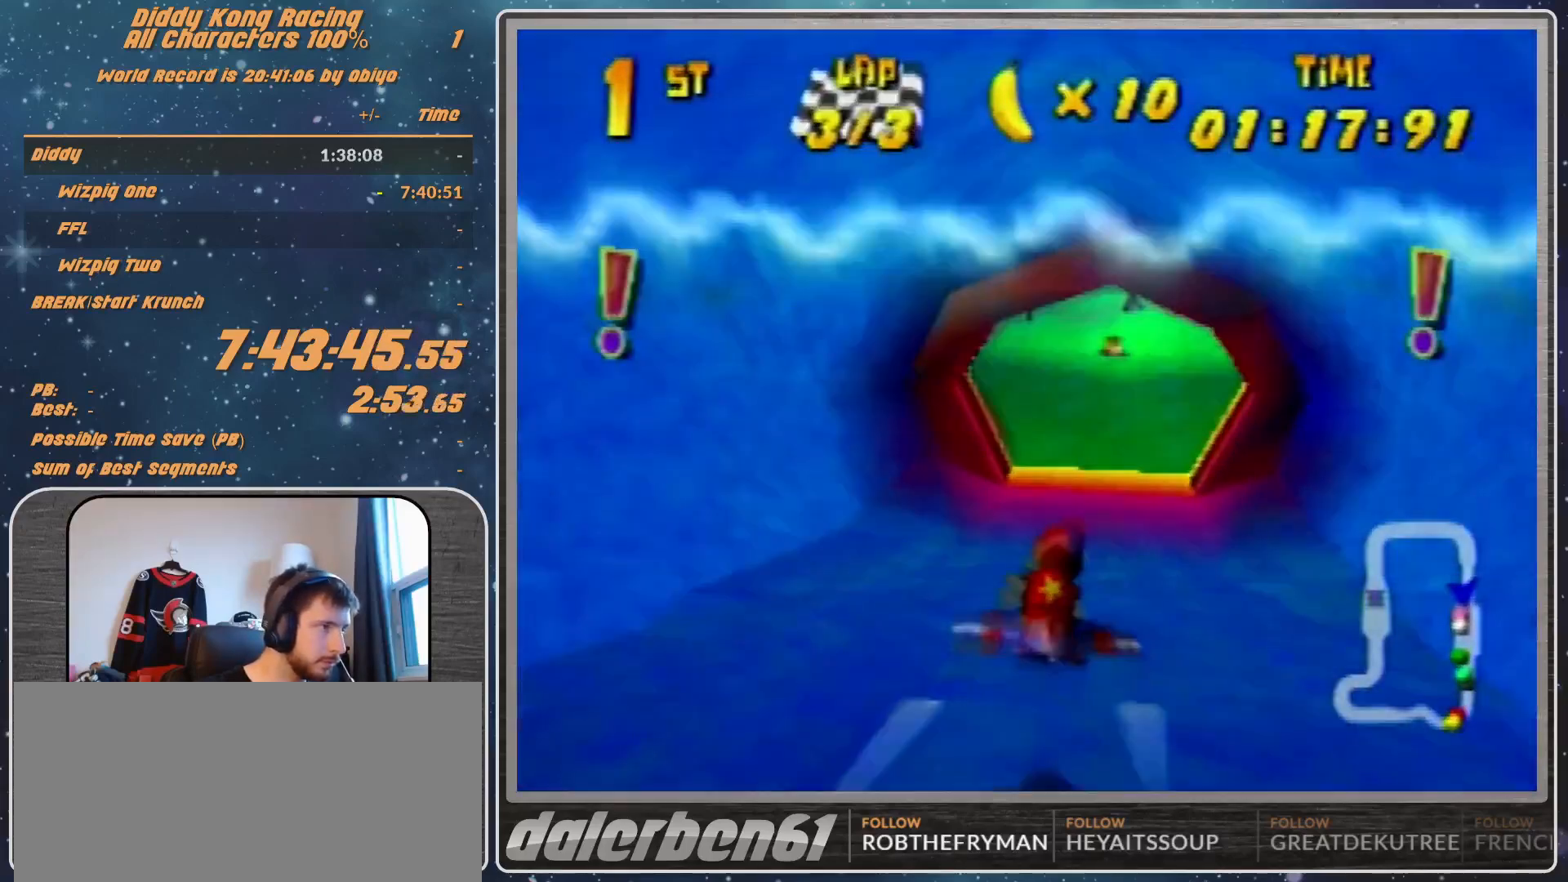
{"buttons": [], "left_stick": "center", "events": [[133, "R1", "up"], [233, "left_stick", "center"]]}
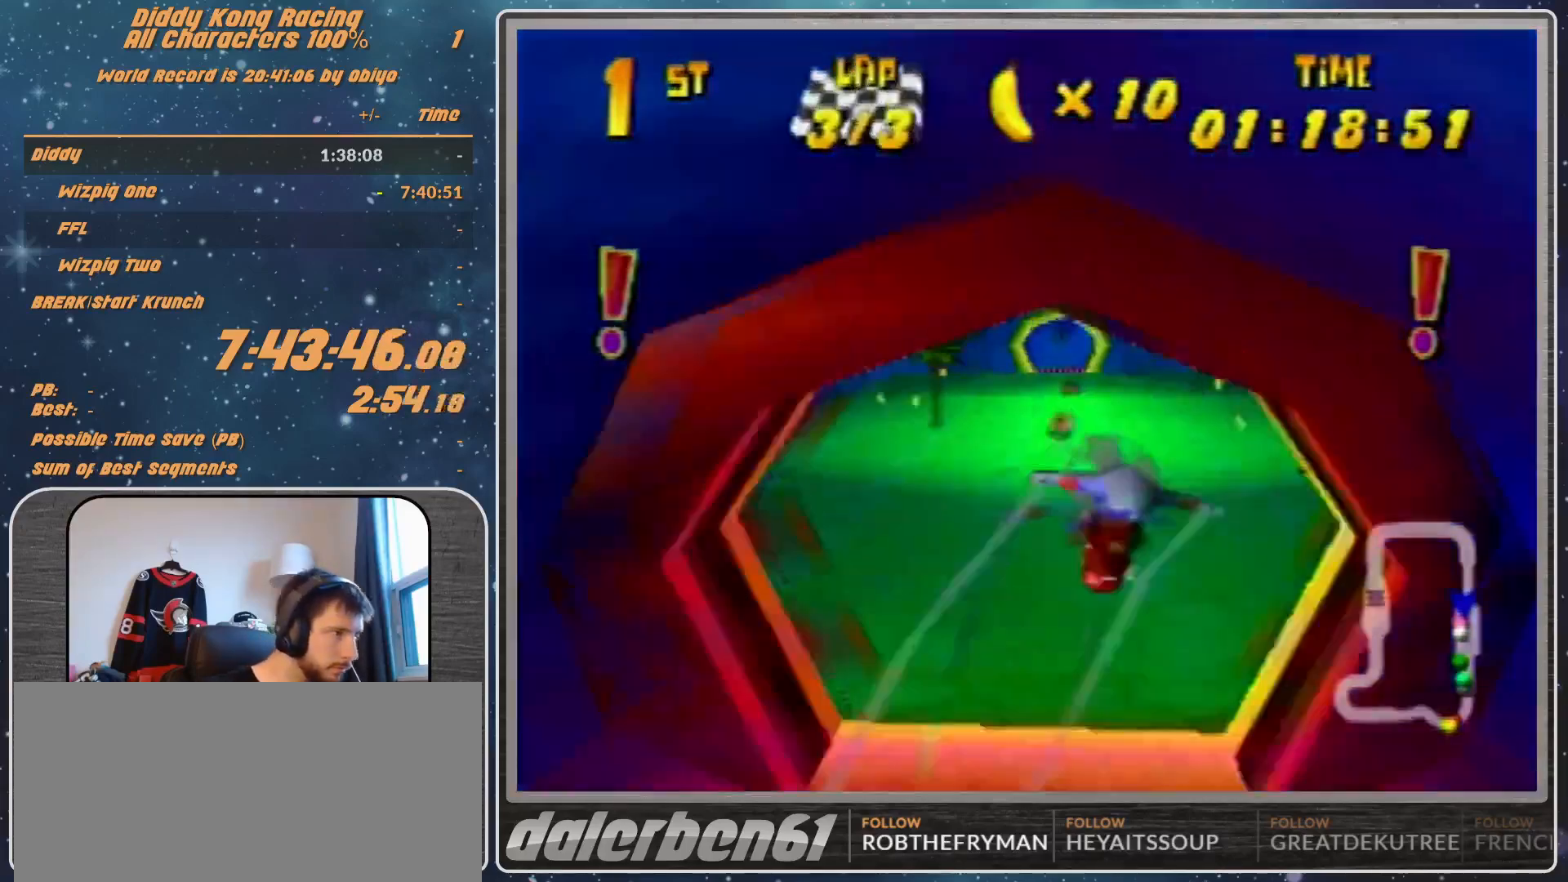
{"buttons": [], "left_stick": "right", "events": [[33, "left_stick", "right"], [233, "left_stick", "center"], [300, "R1", "down"], [467, "left_stick", "right"], [500, "R1", "up"]]}
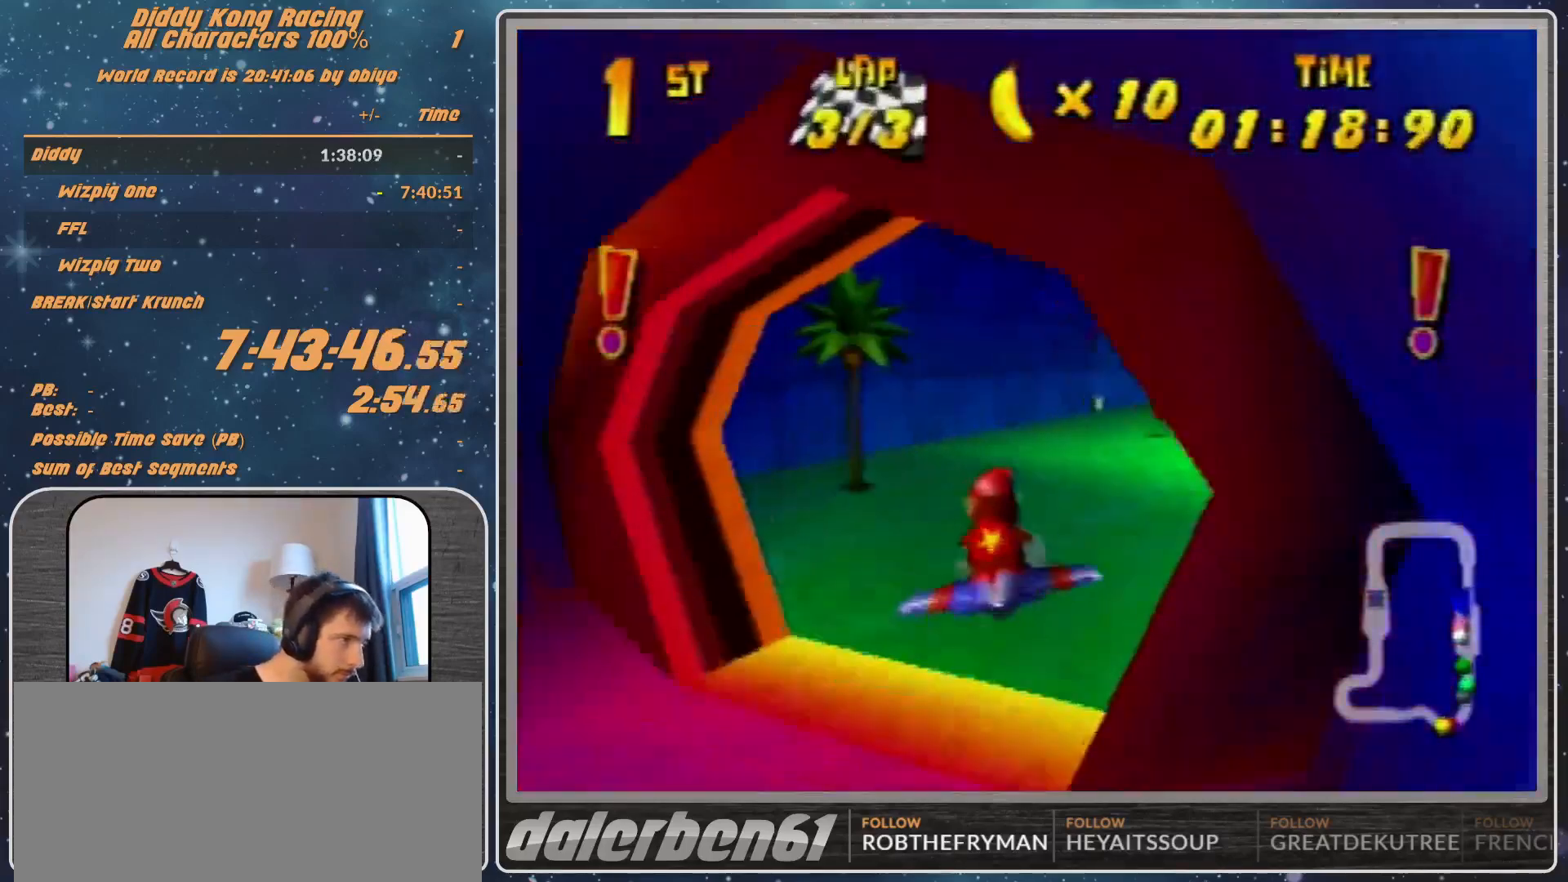
{"buttons": ["A", "R1"], "left_stick": "center", "events": [[67, "R1", "down"], [67, "left_stick", "up-left"], [133, "A", "down"], [133, "B", "down"], [333, "B", "up"], [333, "left_stick", "center"]]}
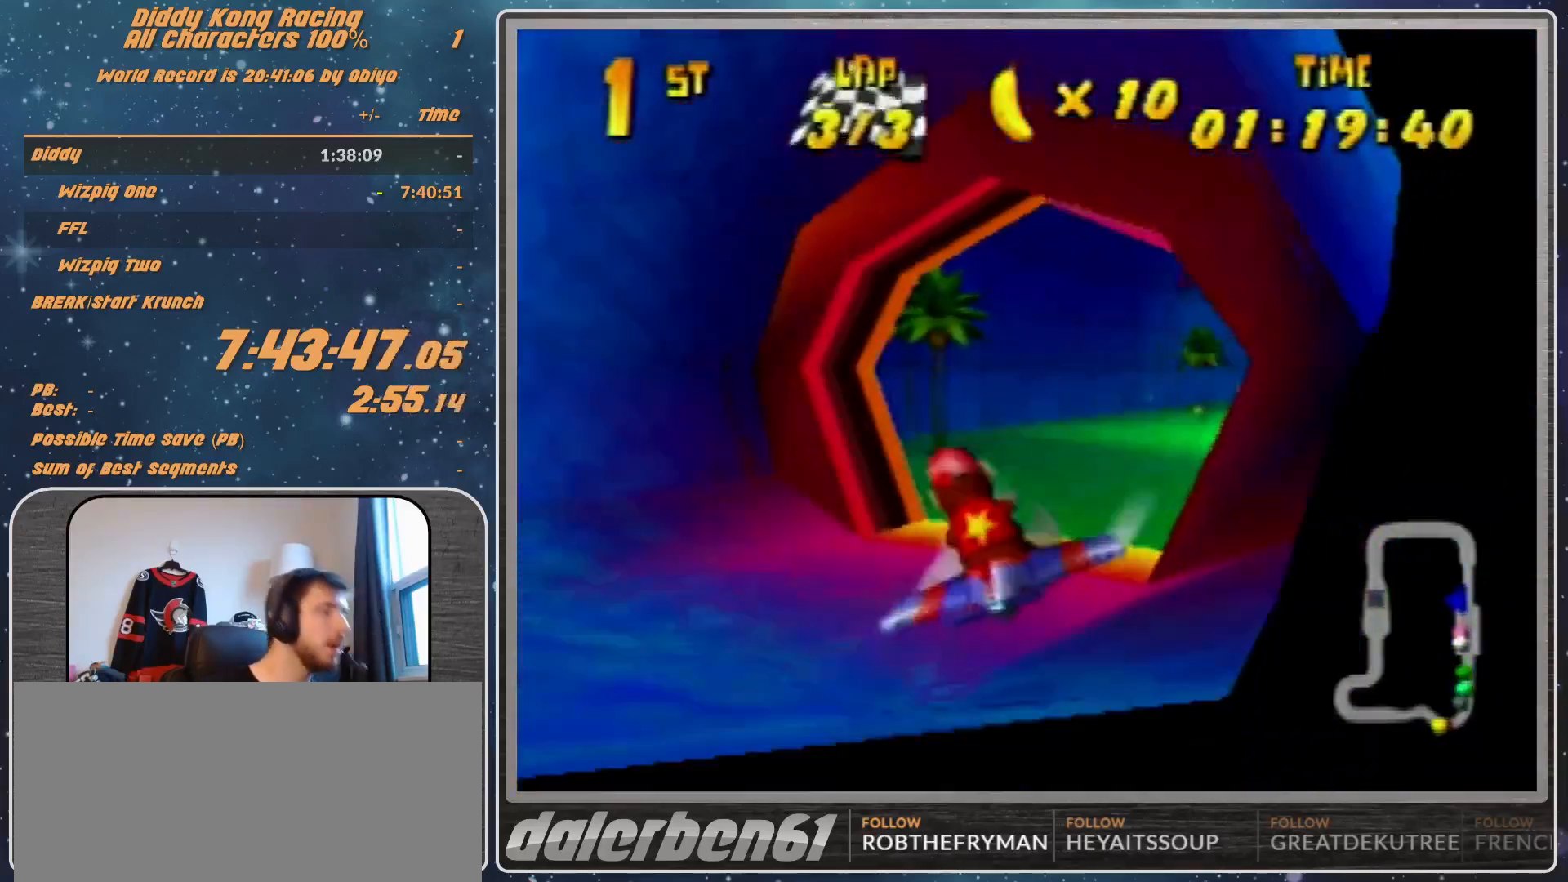
{"buttons": ["A", "R1"], "left_stick": "center", "events": []}
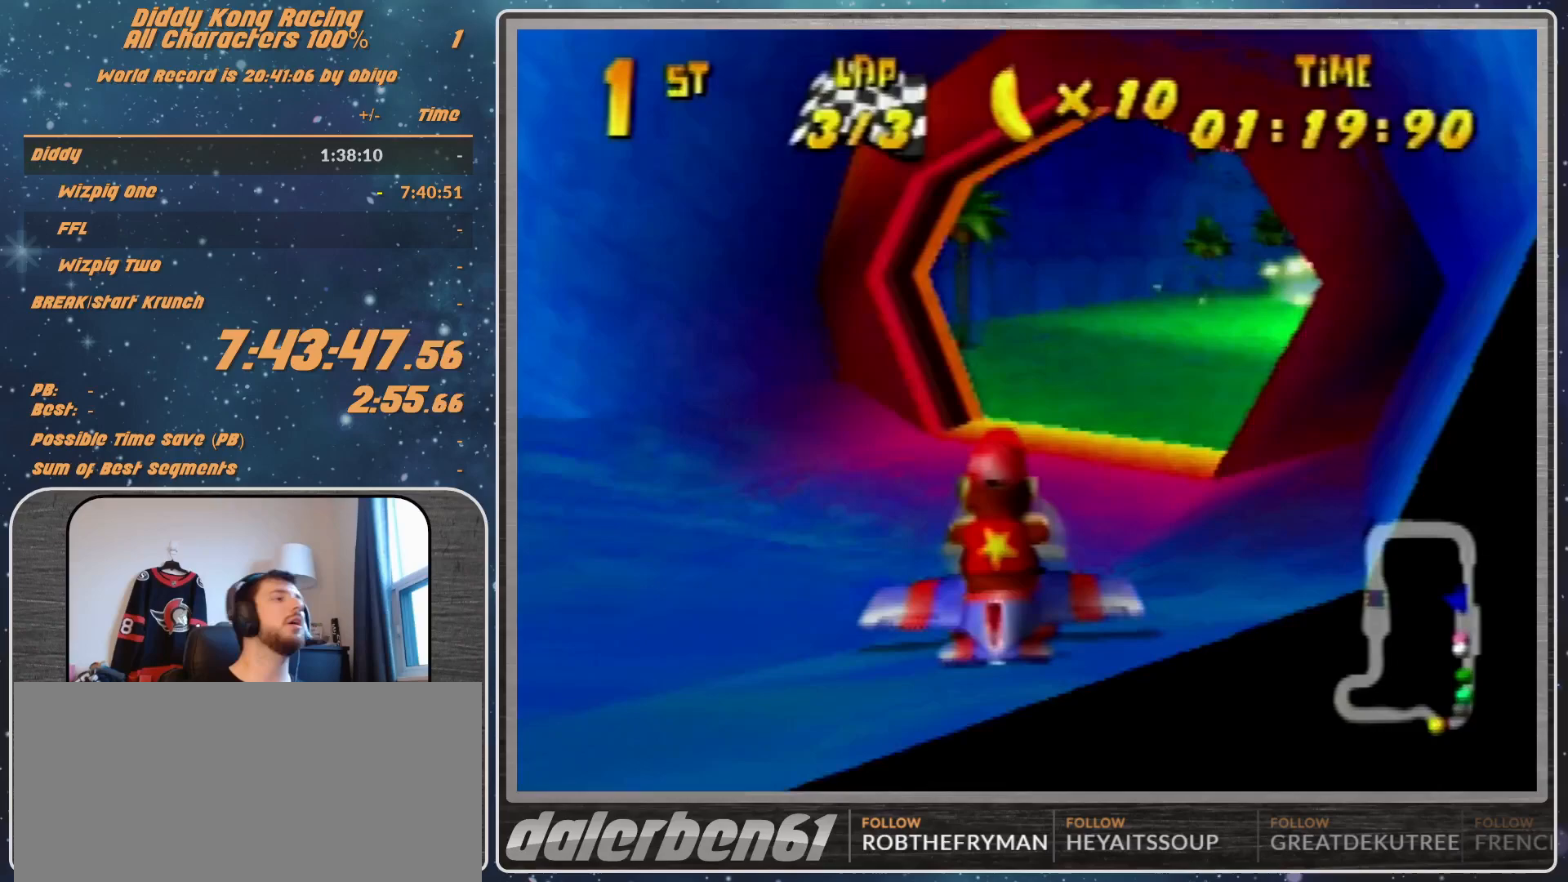
{"buttons": ["A", "R1"], "left_stick": "center", "events": [[300, "left_stick", "down"], [400, "left_stick", "center"]]}
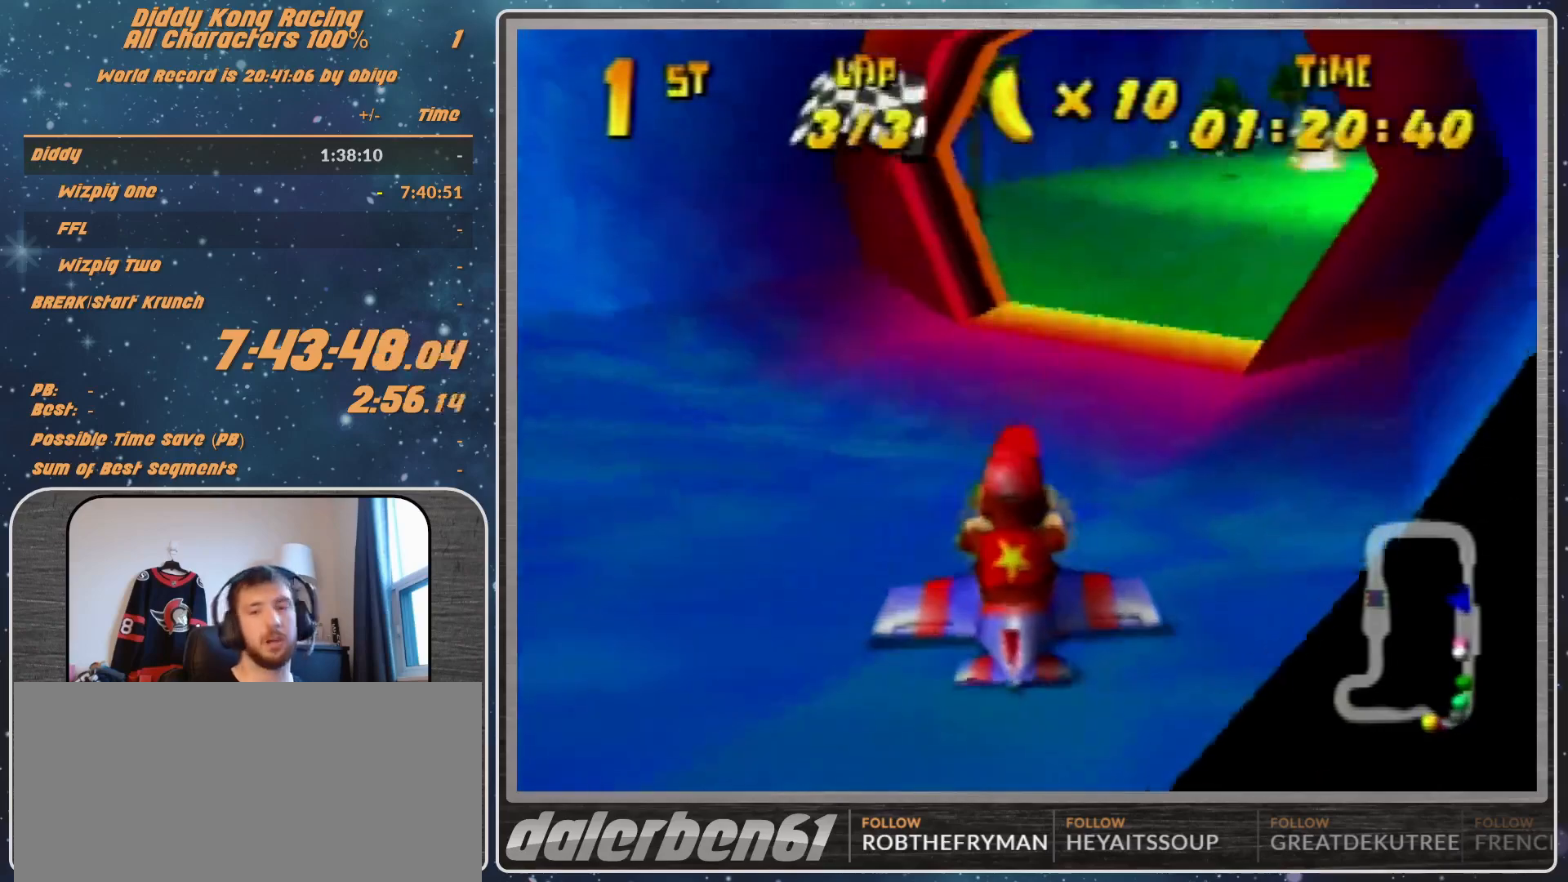
{"buttons": ["A", "R1"], "left_stick": "down-right", "events": [[100, "left_stick", "down"], [233, "left_stick", "center"], [400, "left_stick", "down-right"]]}
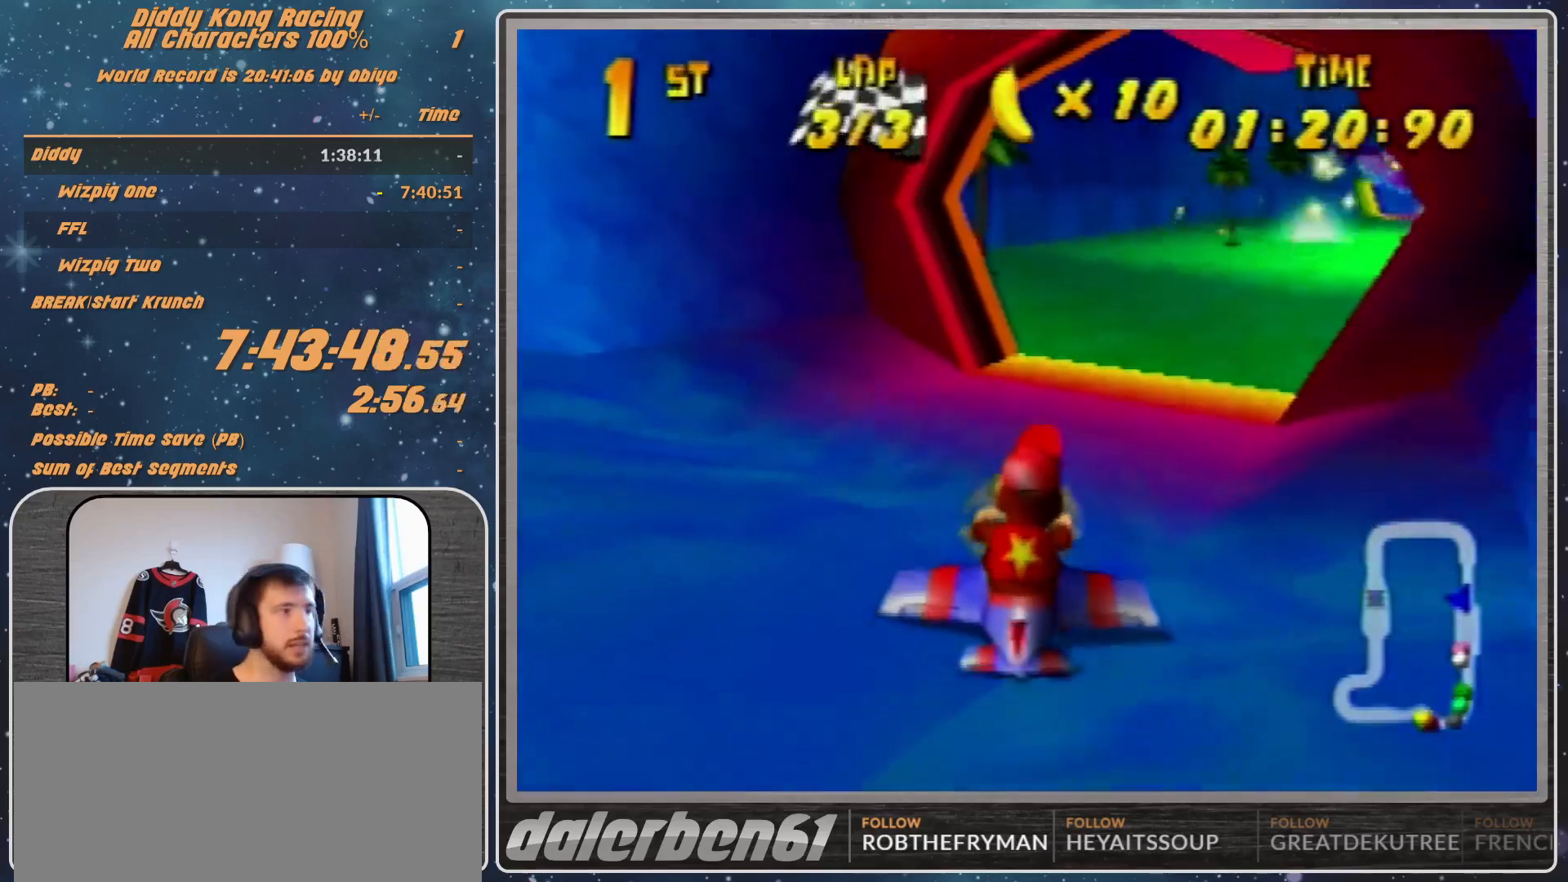
{"buttons": ["A", "R1"], "left_stick": "center", "events": [[133, "left_stick", "center"], [267, "left_stick", "down-right"], [400, "left_stick", "center"]]}
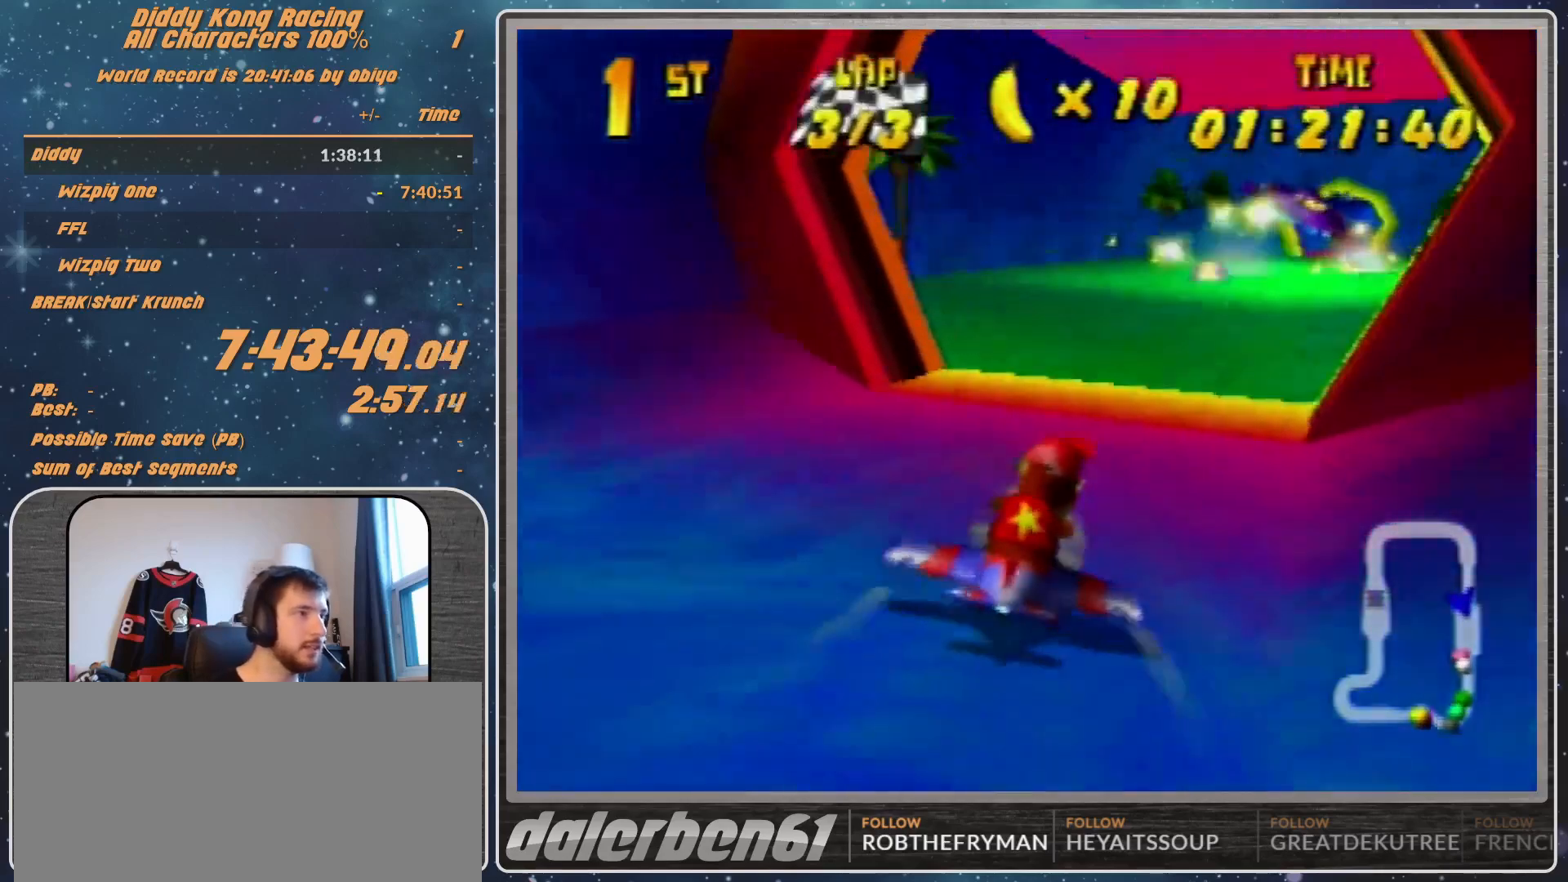
{"buttons": ["A", "R1"], "left_stick": "center", "events": [[33, "left_stick", "down-right"], [200, "left_stick", "right"], [433, "left_stick", "center"]]}
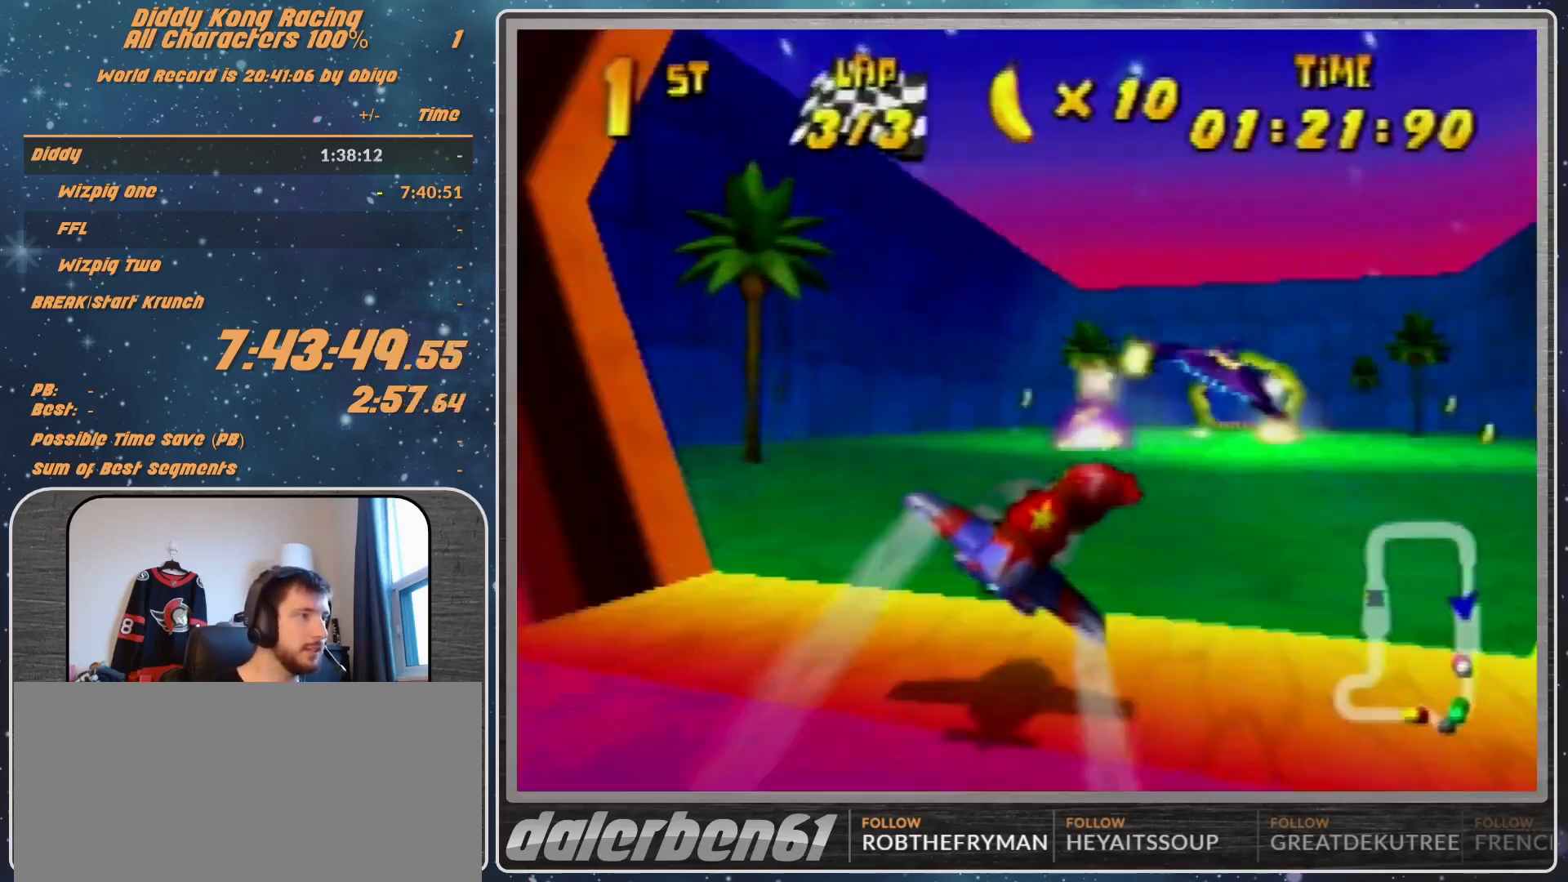
{"buttons": ["A", "B", "R1"], "left_stick": "left", "events": [[267, "left_stick", "left"], [433, "B", "down"]]}
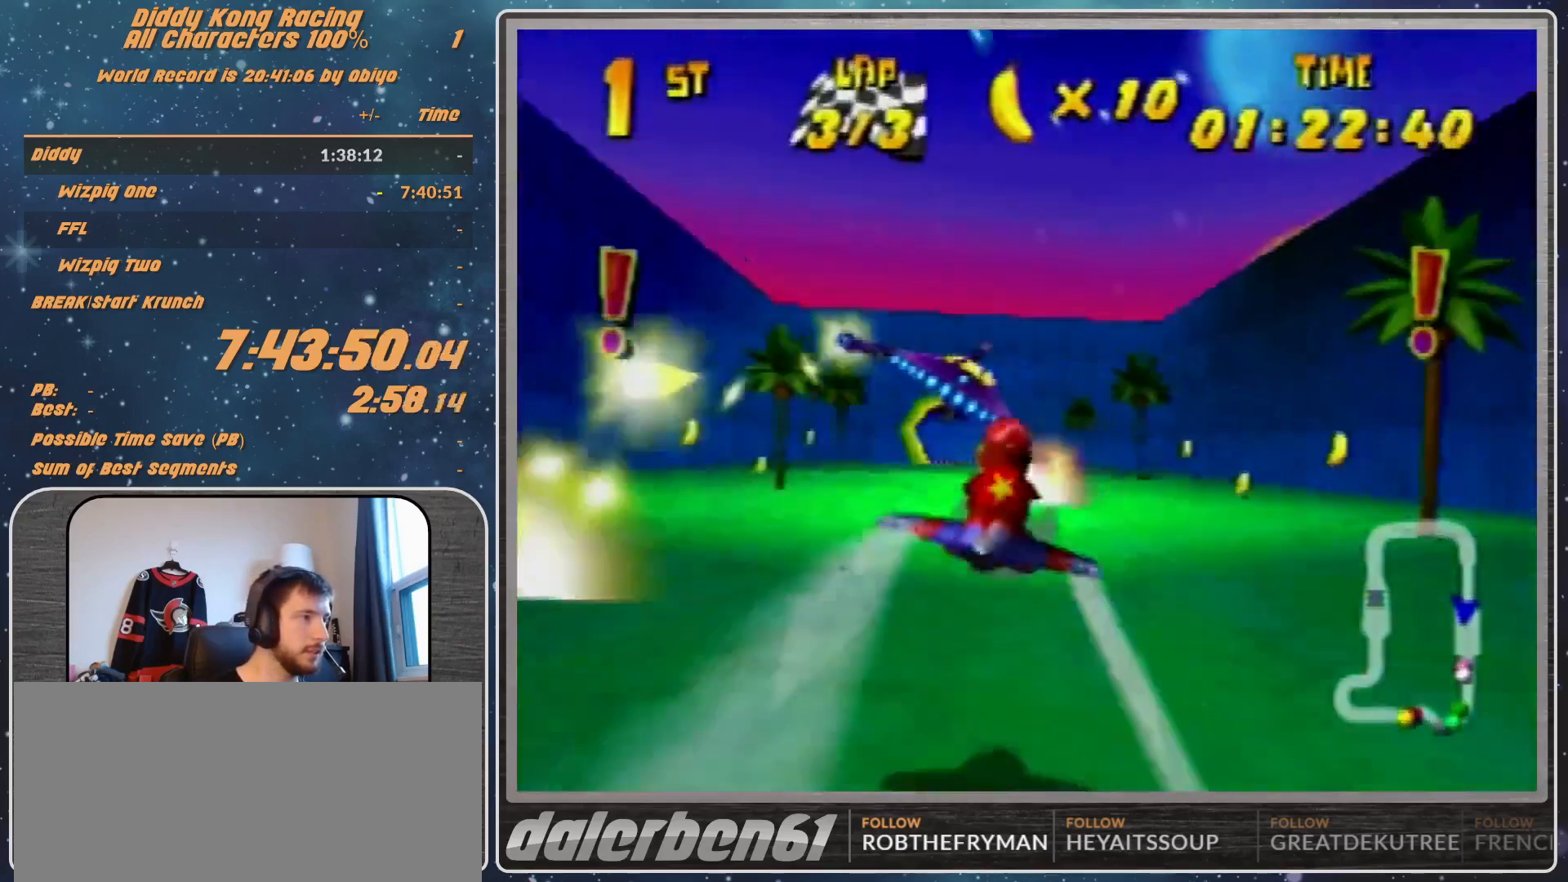
{"buttons": ["R1"], "left_stick": "right", "events": [[33, "B", "up"], [167, "A", "up"], [167, "R1", "up"], [200, "R1", "down"], [200, "left_stick", "right"], [300, "R1", "up"], [400, "R1", "down"]]}
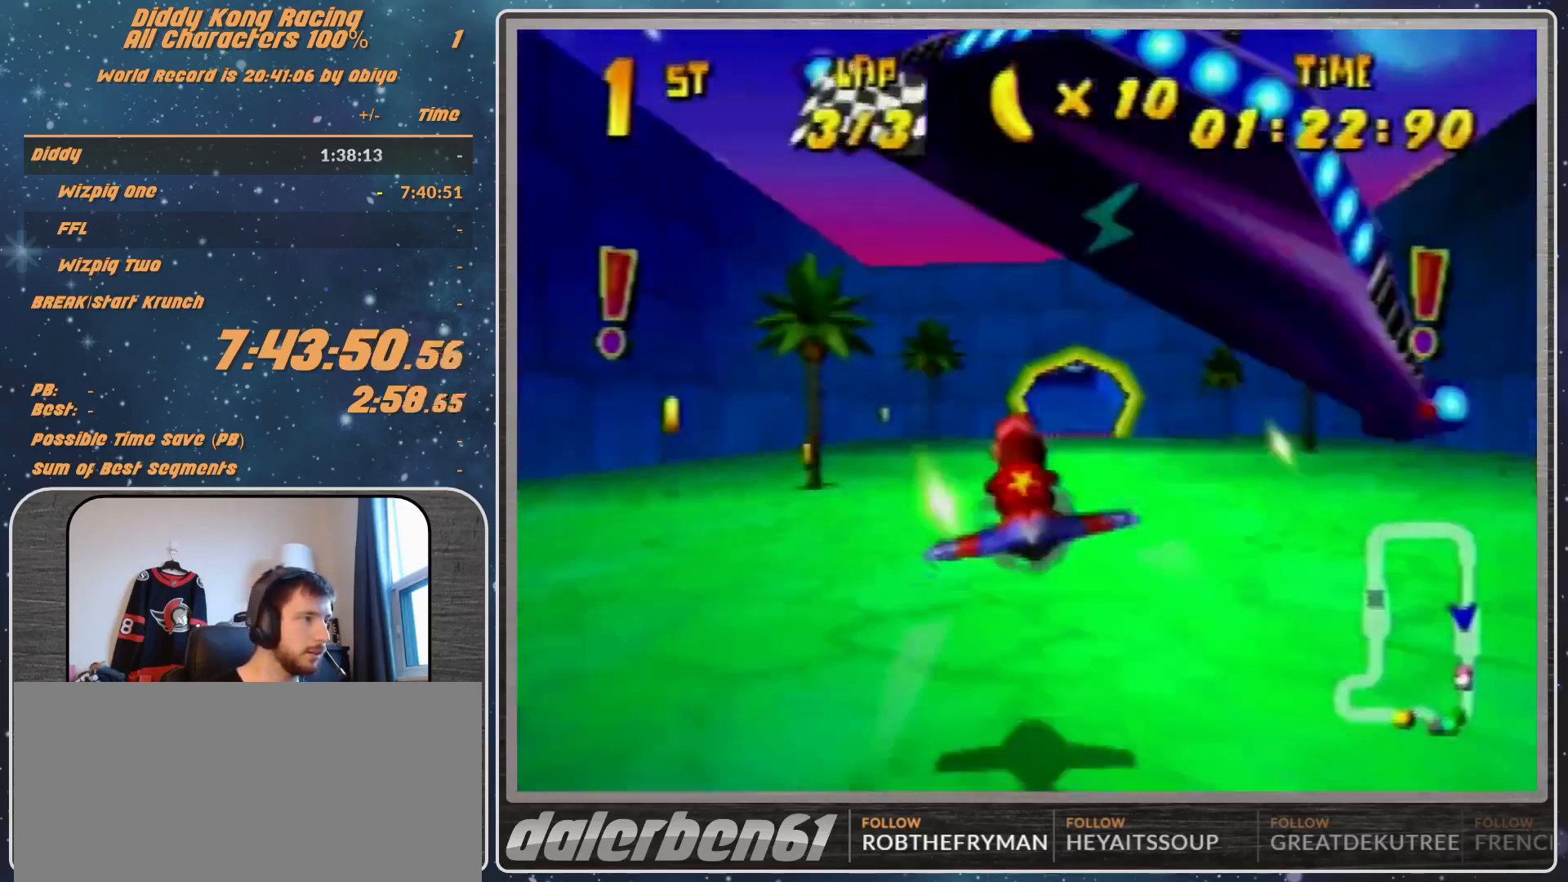
{"buttons": [], "left_stick": "right", "events": [[133, "left_stick", "center"], [200, "R1", "up"], [367, "left_stick", "right"]]}
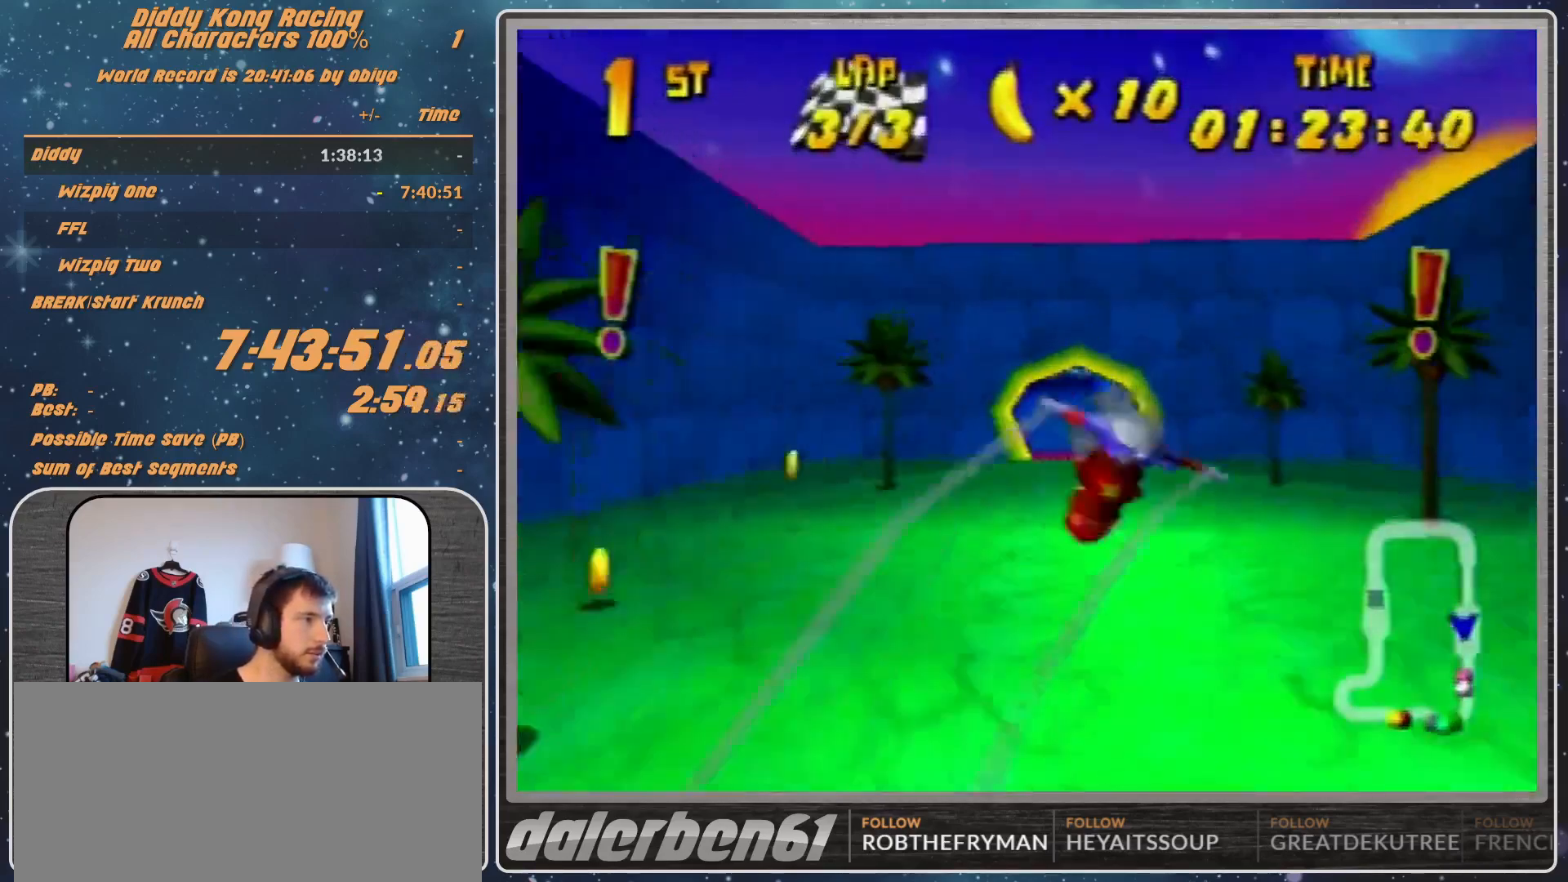
{"buttons": ["R1"], "left_stick": "left", "events": [[33, "R1", "down"], [200, "R1", "up"], [267, "left_stick", "left"], [300, "R1", "down"]]}
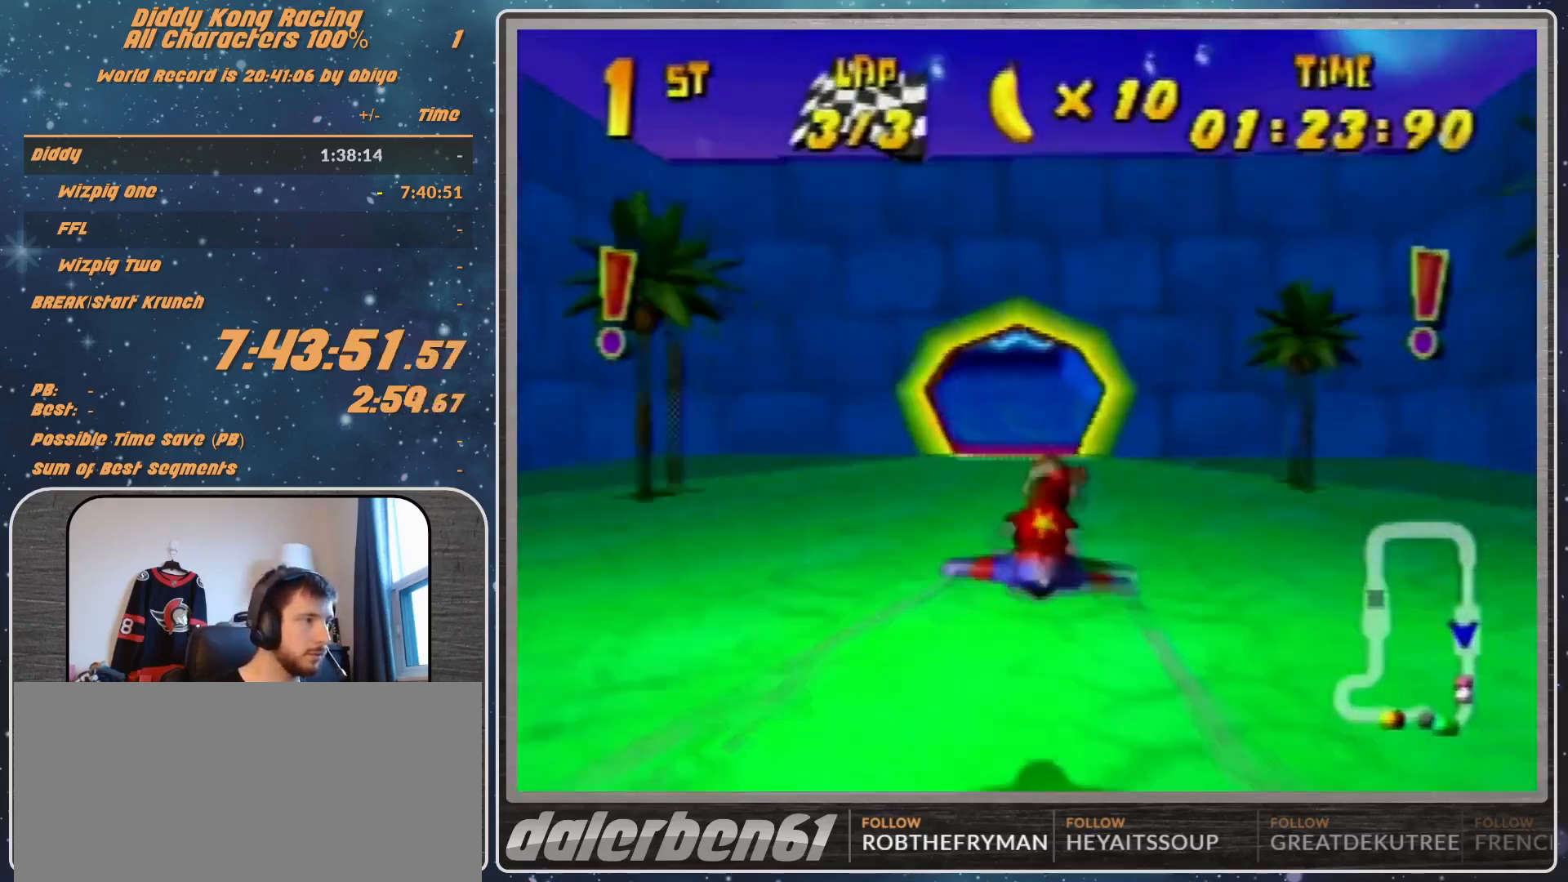
{"buttons": ["B", "R1"], "left_stick": "right", "events": [[33, "left_stick", "center"], [200, "left_stick", "right"], [467, "B", "down"]]}
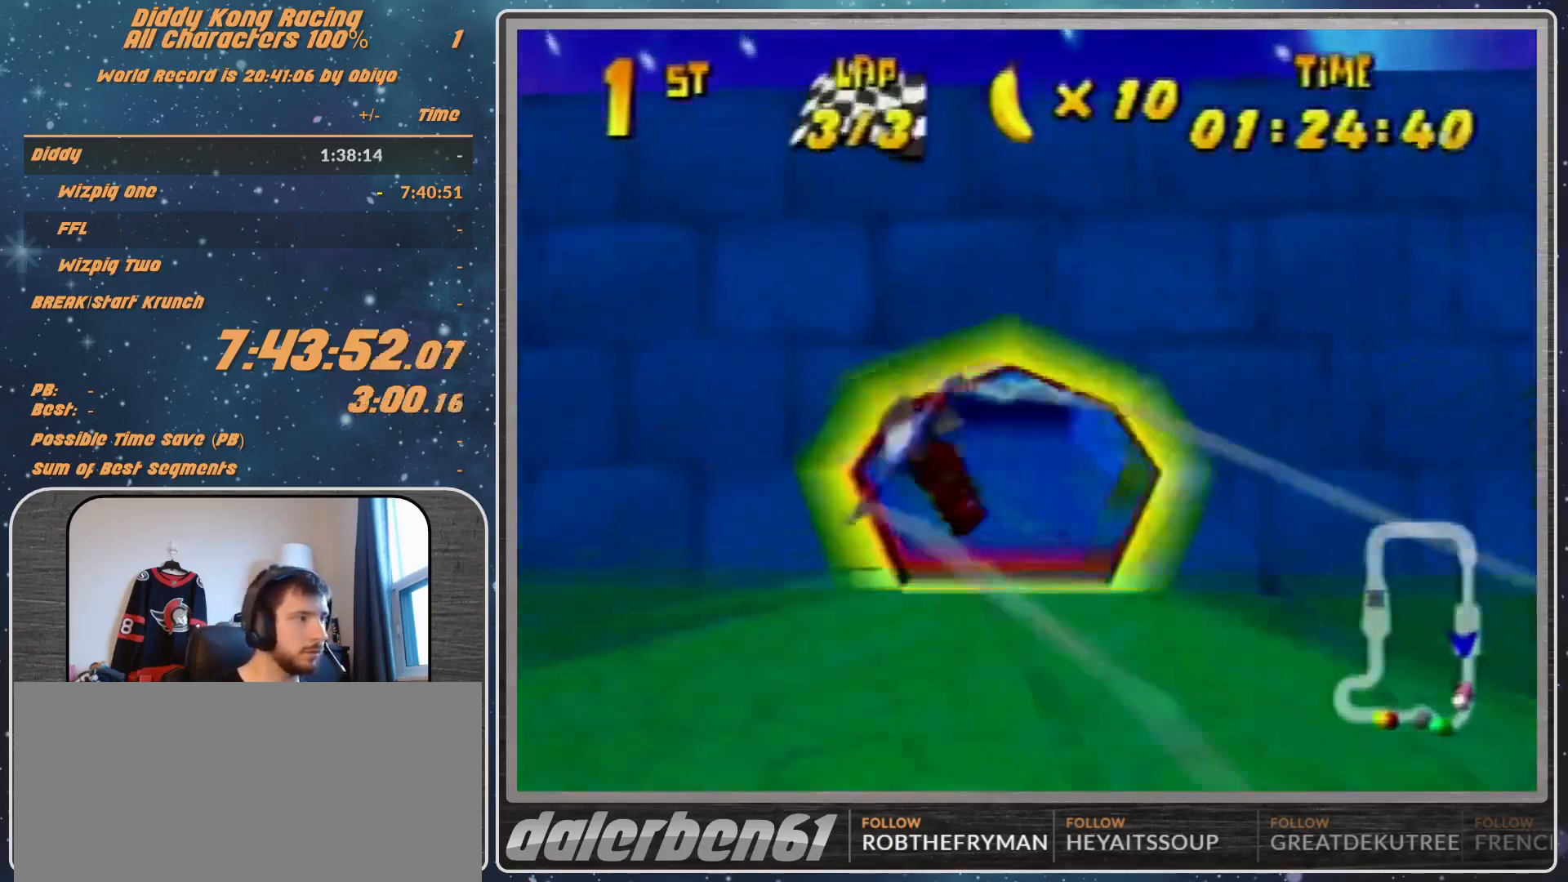
{"buttons": ["R1"], "left_stick": "left", "events": [[100, "left_stick", "down-right"], [300, "B", "up"], [333, "left_stick", "left"]]}
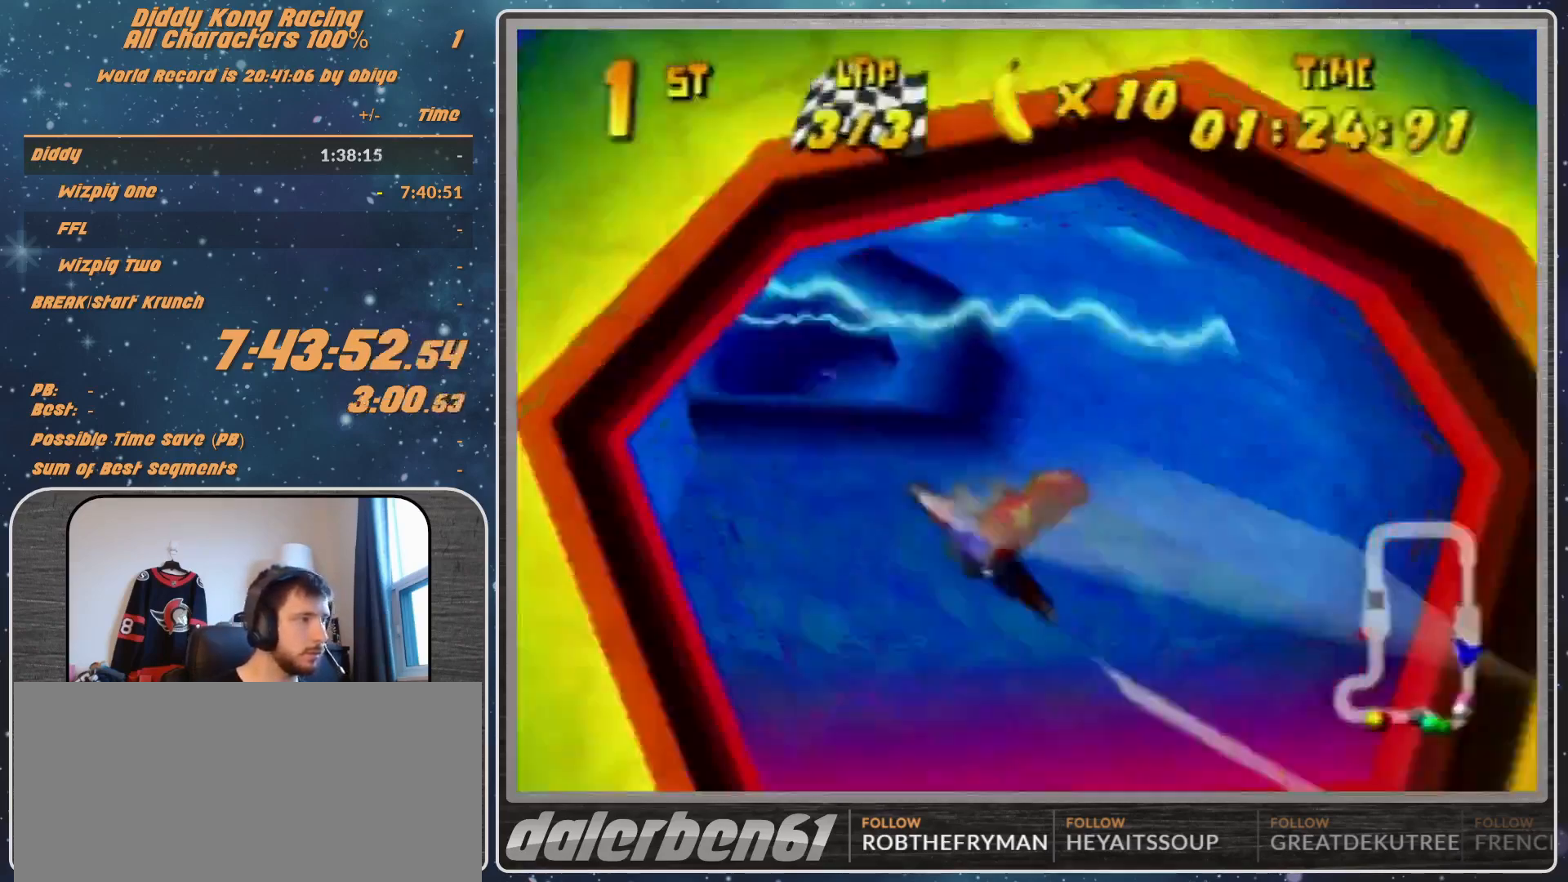
{"buttons": ["R1"], "left_stick": "left", "events": [[33, "R1", "up"], [133, "R1", "down"], [233, "R1", "up"], [367, "R1", "down"]]}
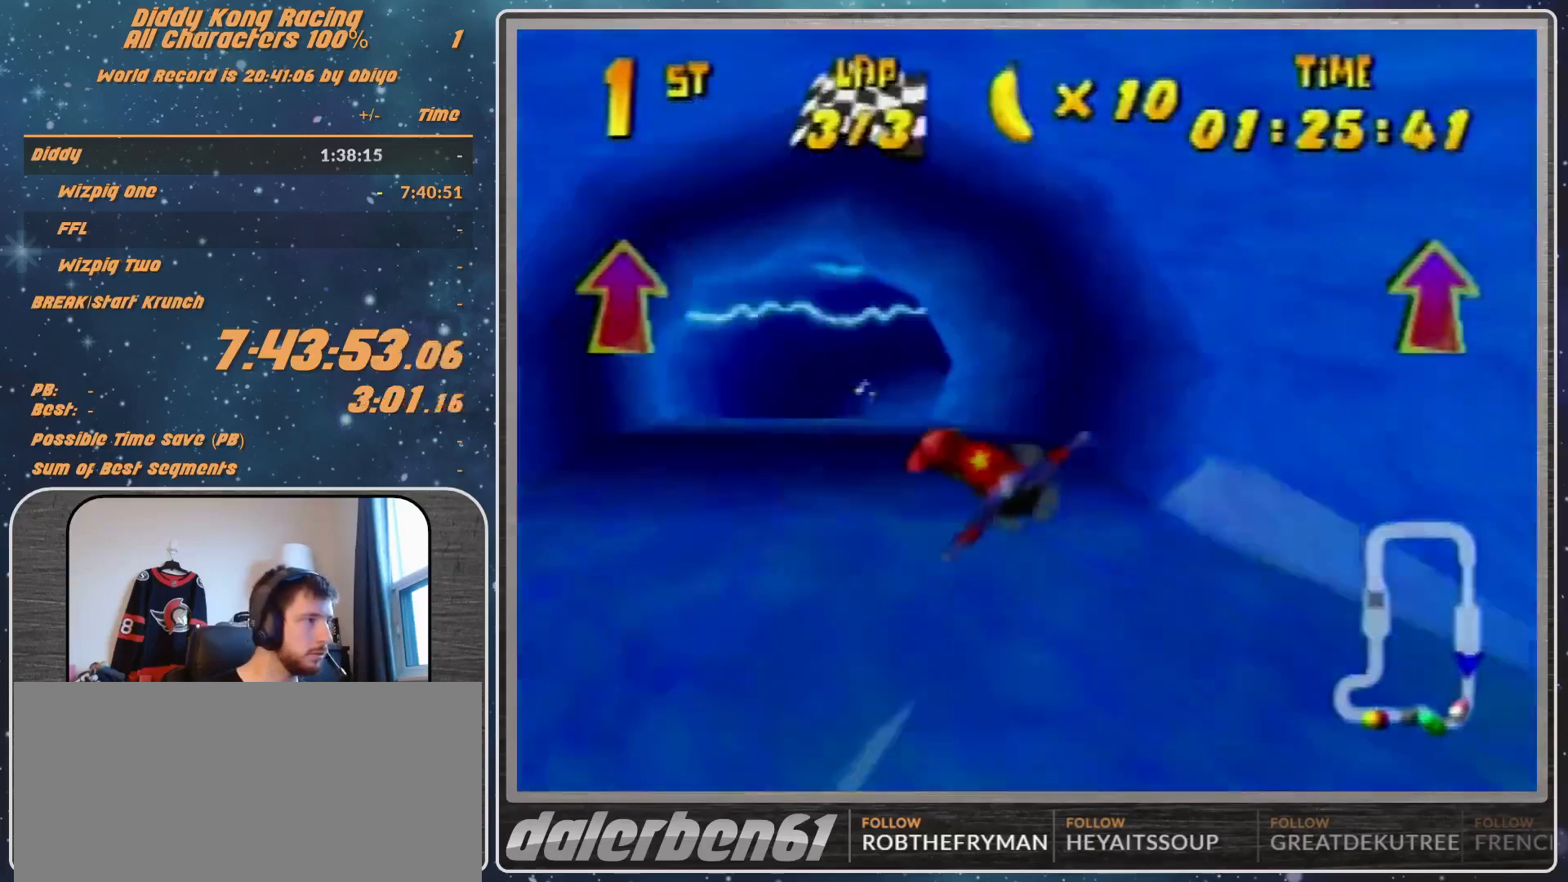
{"buttons": ["R1"], "left_stick": "up-right", "events": [[100, "left_stick", "center"], [233, "left_stick", "right"], [400, "left_stick", "up-right"]]}
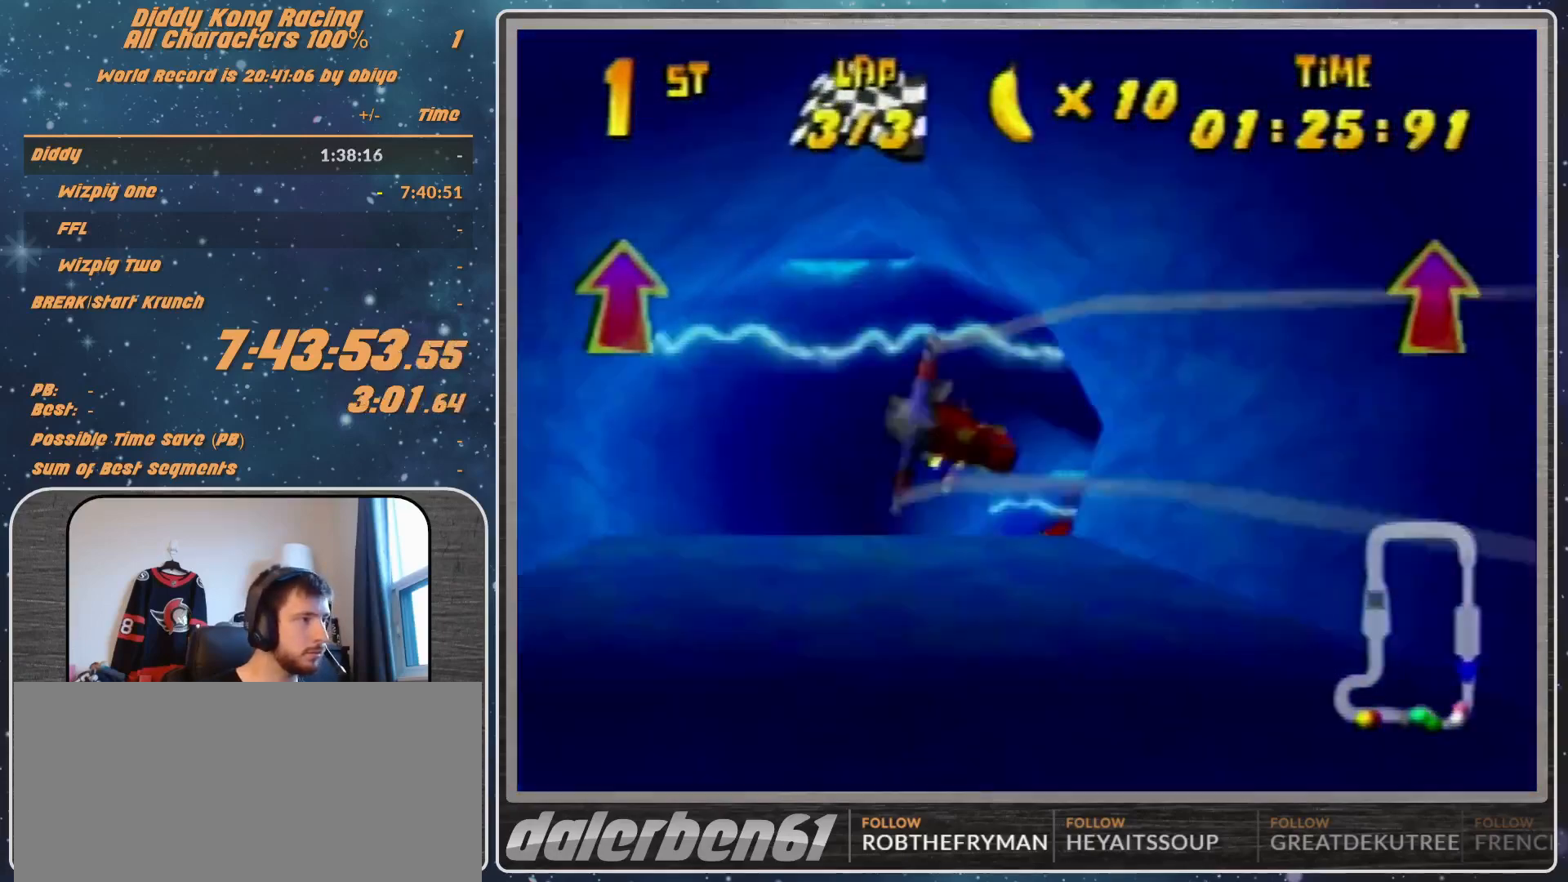
{"buttons": ["R1"], "left_stick": "center", "events": [[300, "left_stick", "up"], [367, "Z", "down"], [400, "left_stick", "up-right"], [500, "Z", "up"], [500, "left_stick", "center"]]}
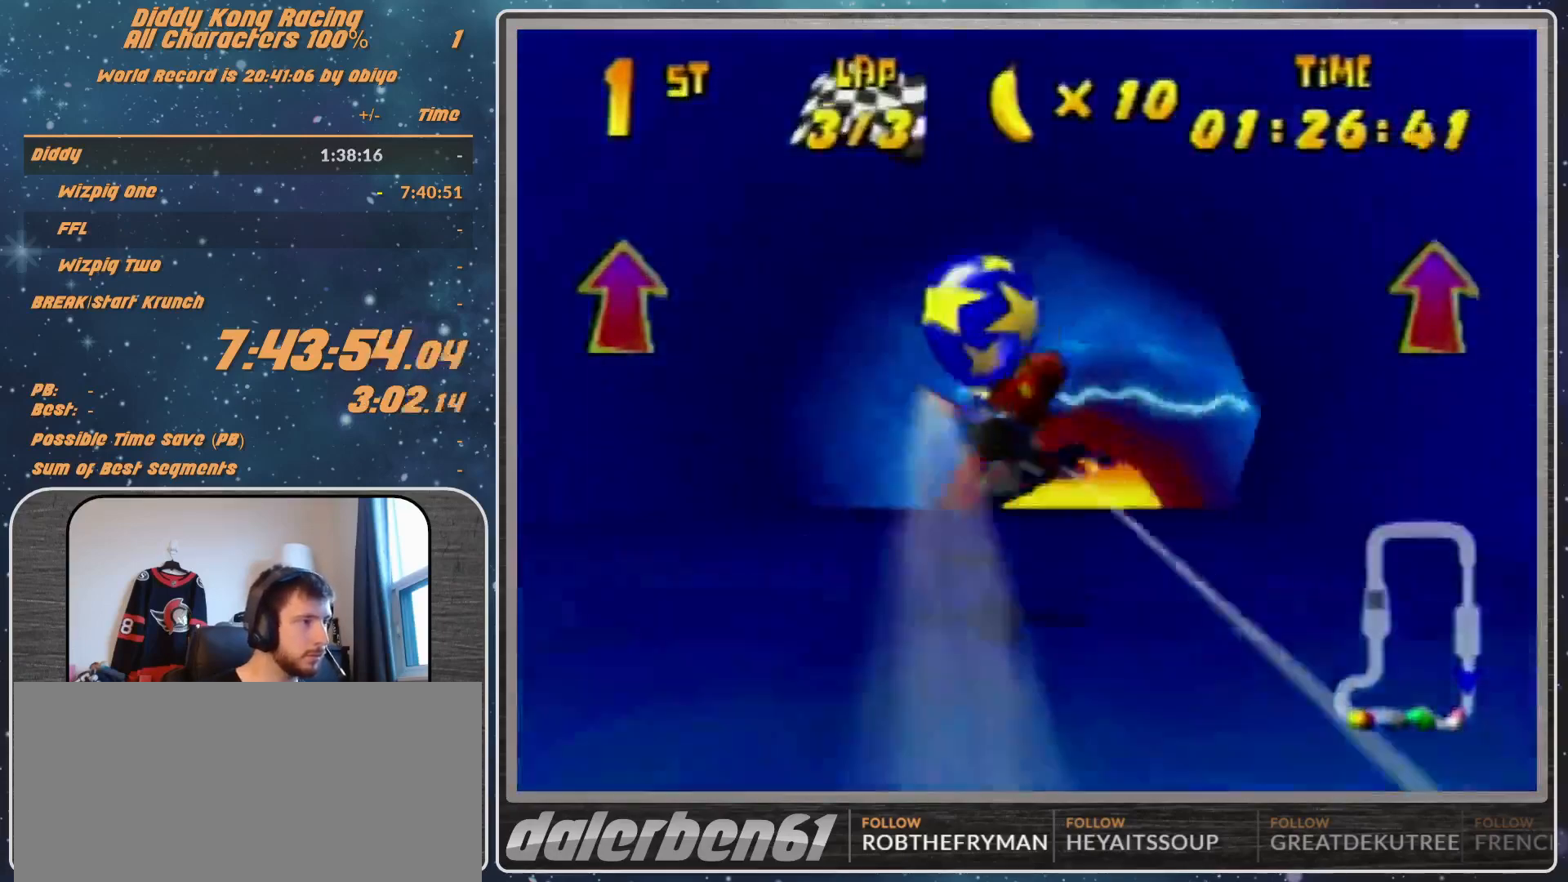
{"buttons": ["B", "R1"], "left_stick": "right", "events": [[133, "left_stick", "right"], [500, "B", "down"]]}
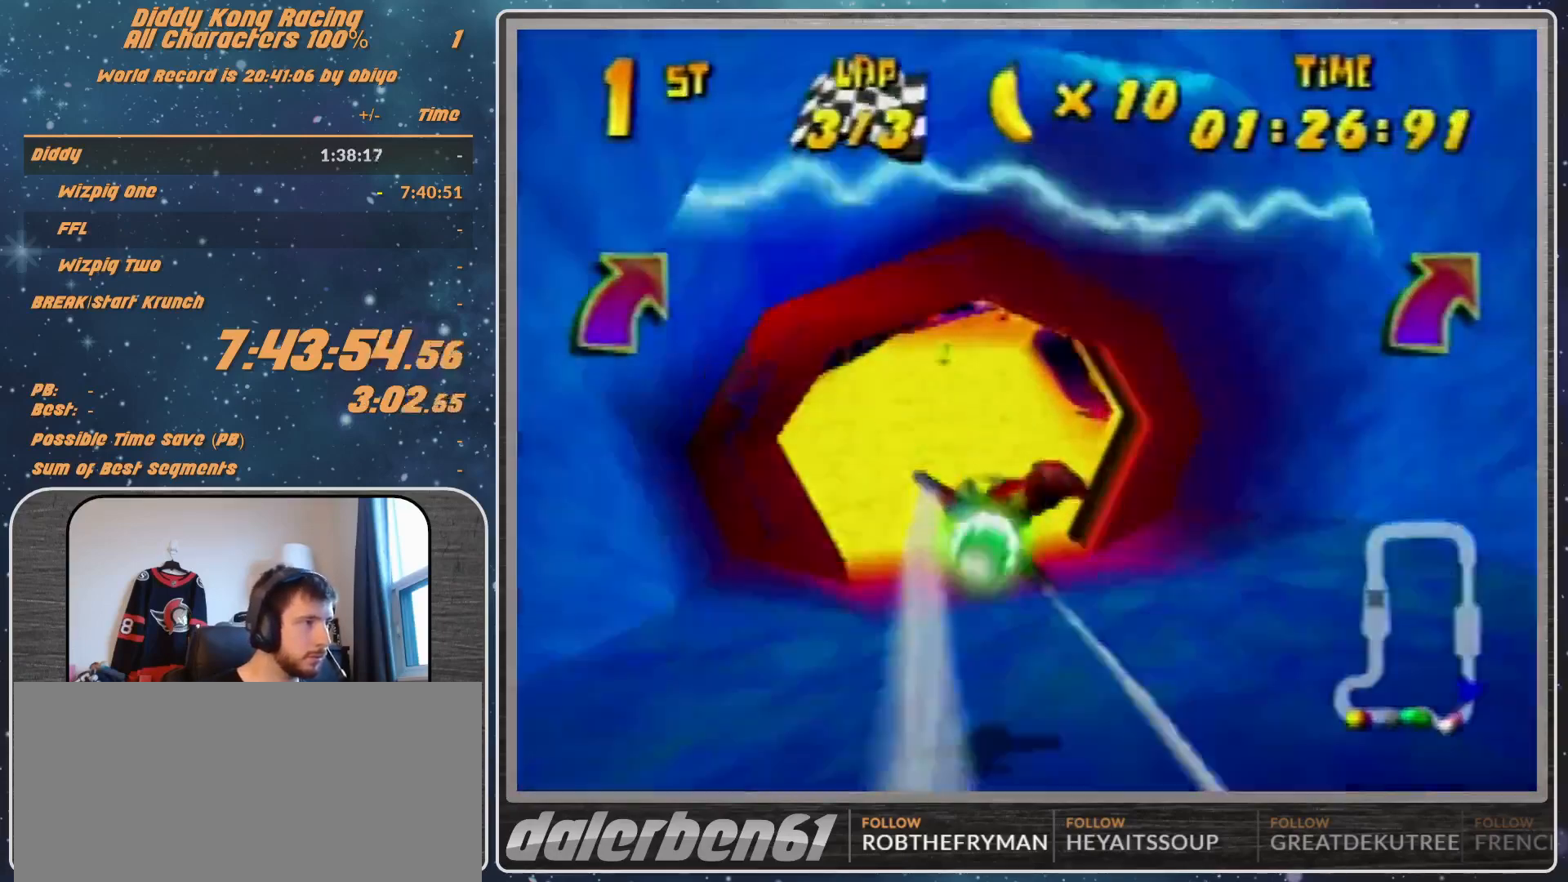
{"buttons": ["R1"], "left_stick": "right", "events": [[100, "B", "up"], [100, "R1", "up"], [200, "R1", "down"], [300, "R1", "up"], [367, "R1", "down"]]}
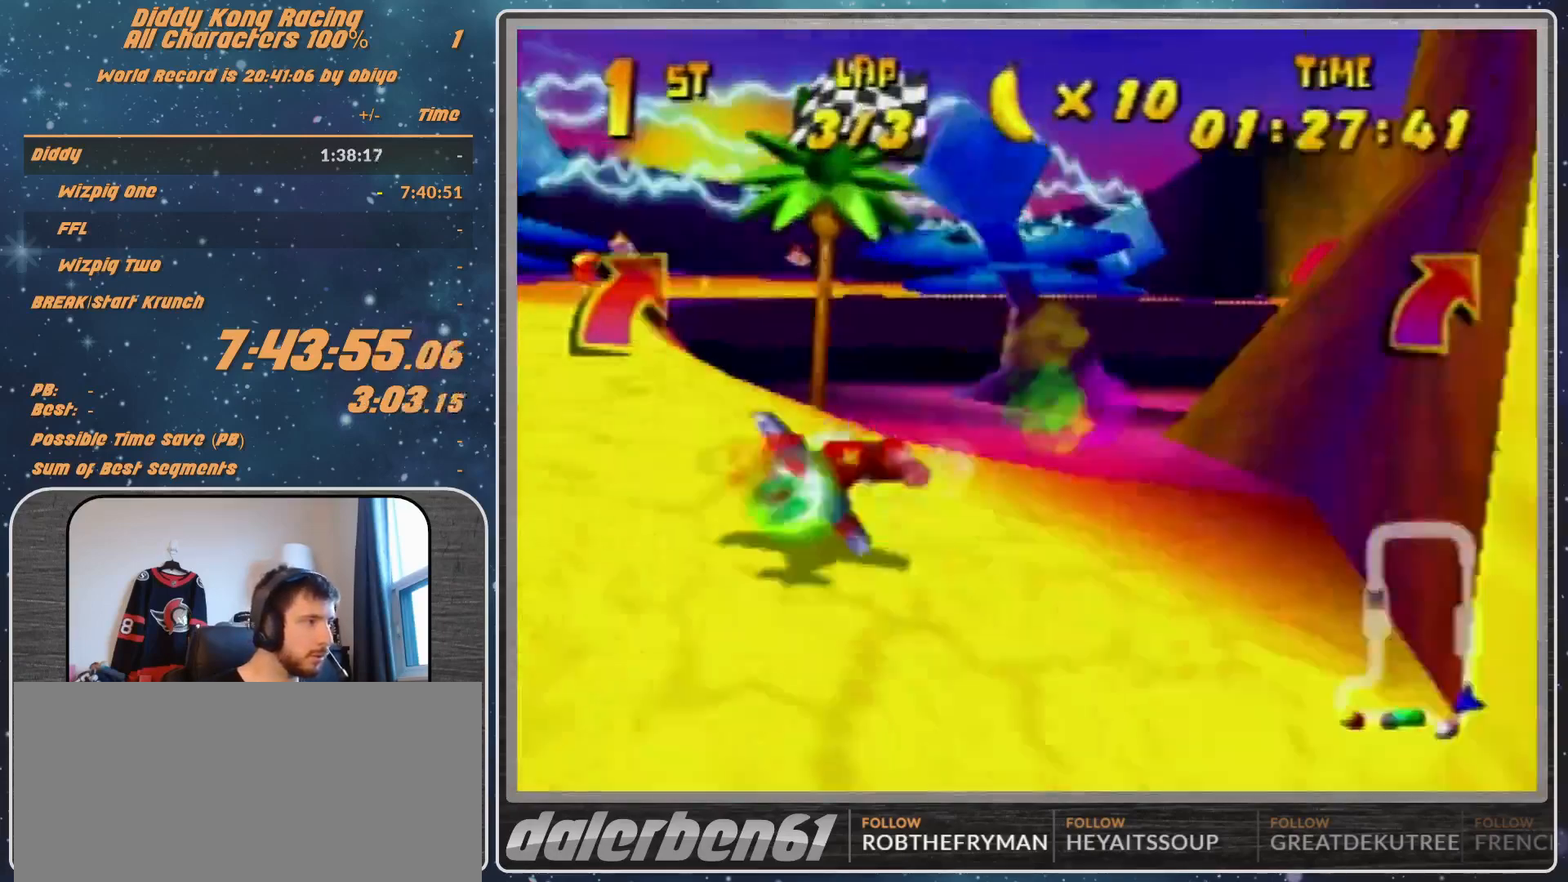
{"buttons": ["A", "R1"], "left_stick": "up-right", "events": [[133, "left_stick", "center"], [200, "A", "down"], [200, "B", "down"], [300, "left_stick", "up-left"], [367, "B", "up"], [467, "left_stick", "up-right"]]}
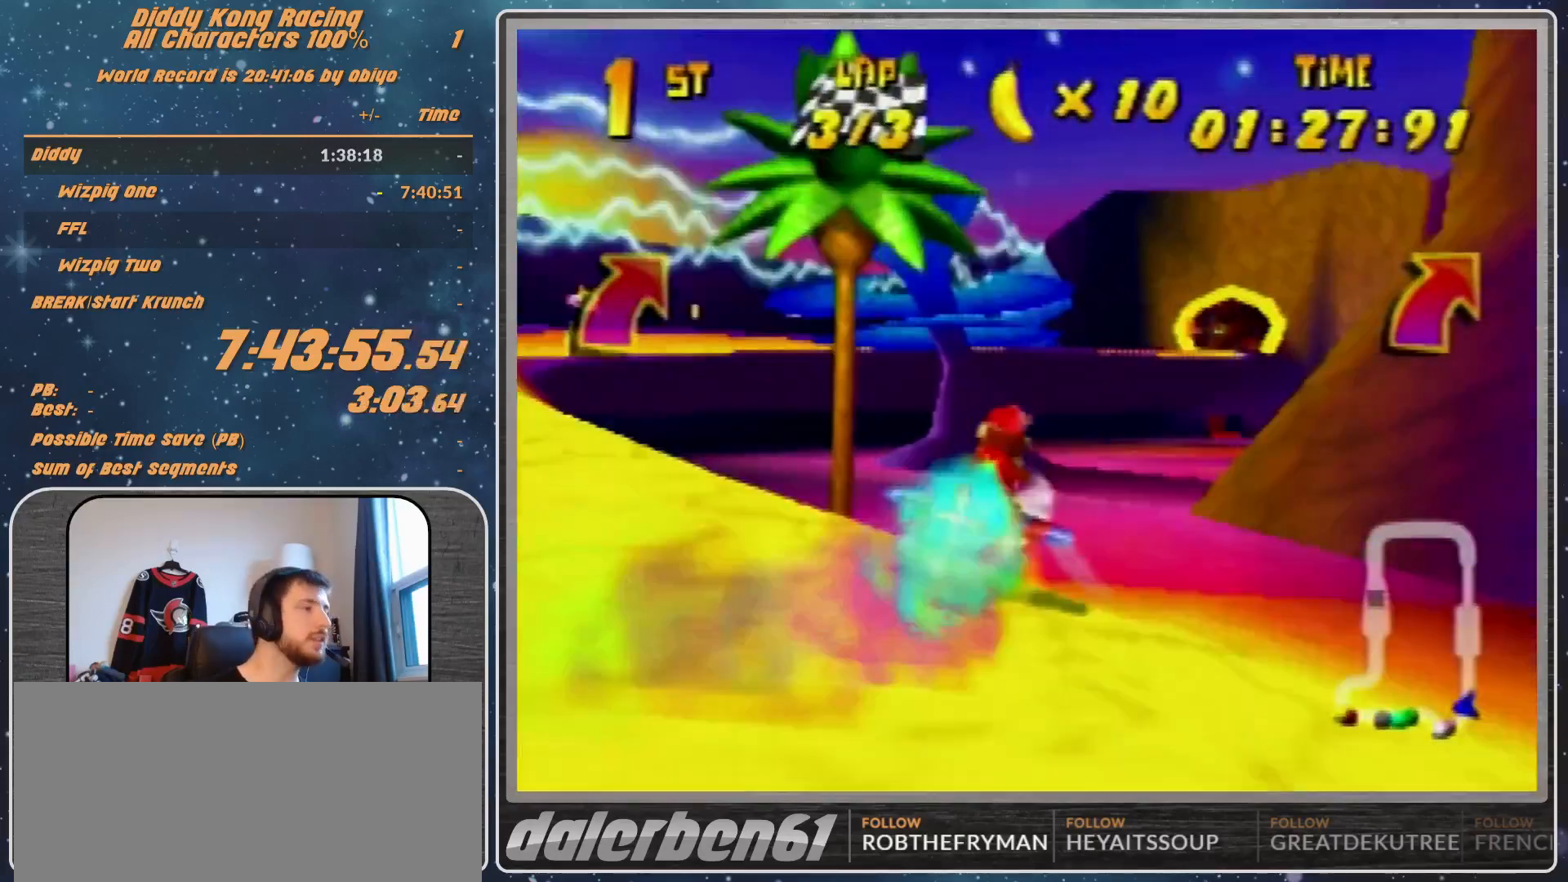
{"buttons": ["A", "R1"], "left_stick": "left", "events": [[133, "left_stick", "left"], [267, "left_stick", "down-left"], [367, "left_stick", "left"]]}
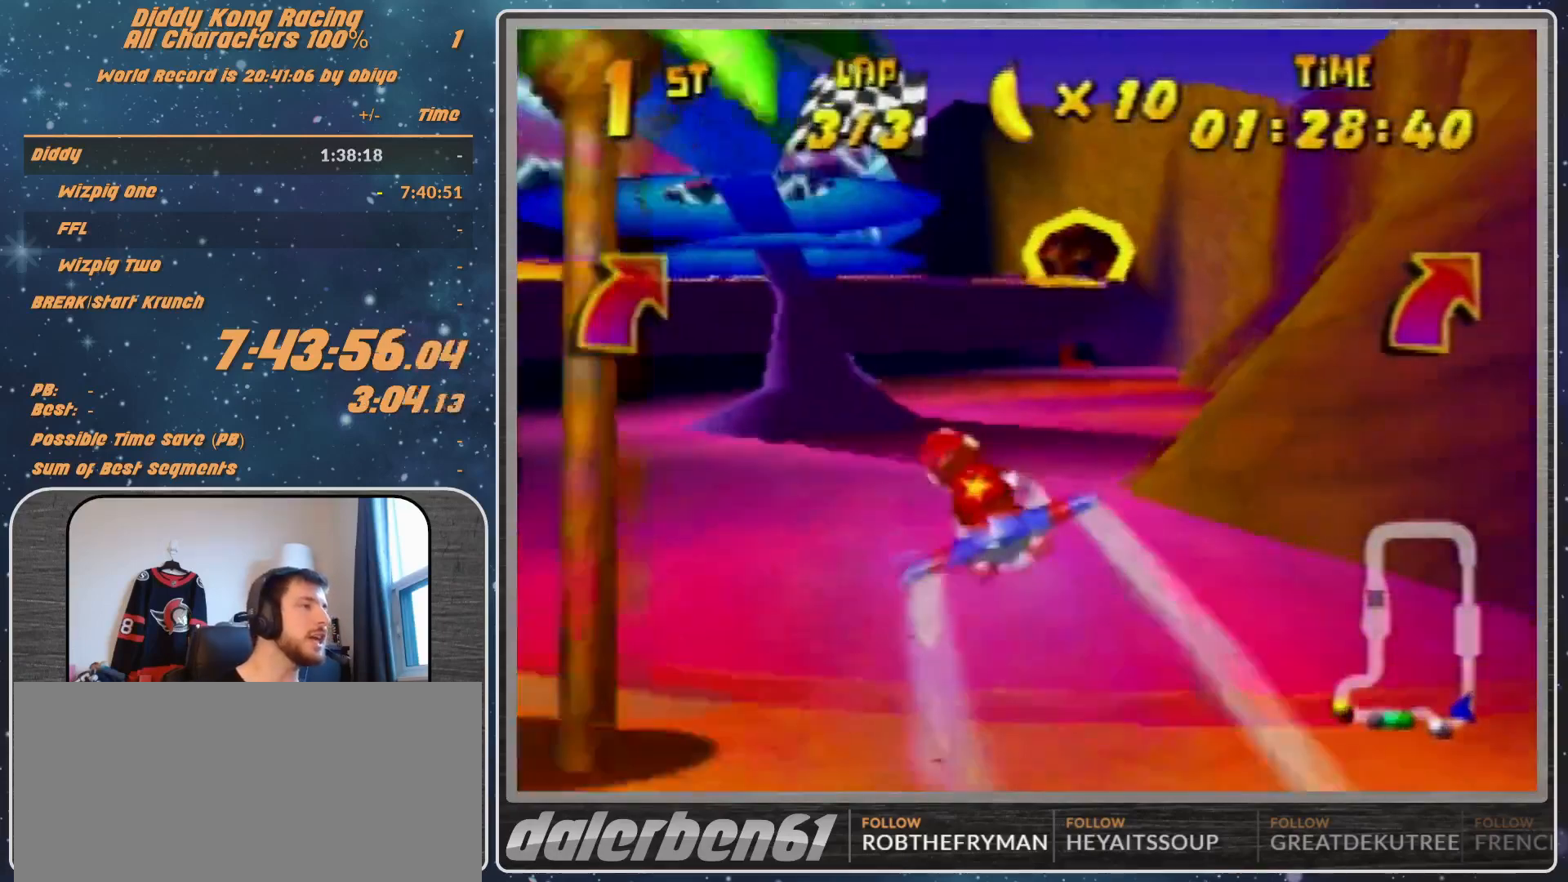
{"buttons": ["R1"], "left_stick": "right", "events": [[33, "left_stick", "center"], [100, "left_stick", "right"], [167, "A", "up"], [167, "R1", "up"], [267, "R1", "down"], [433, "R1", "up"], [467, "R1", "down"]]}
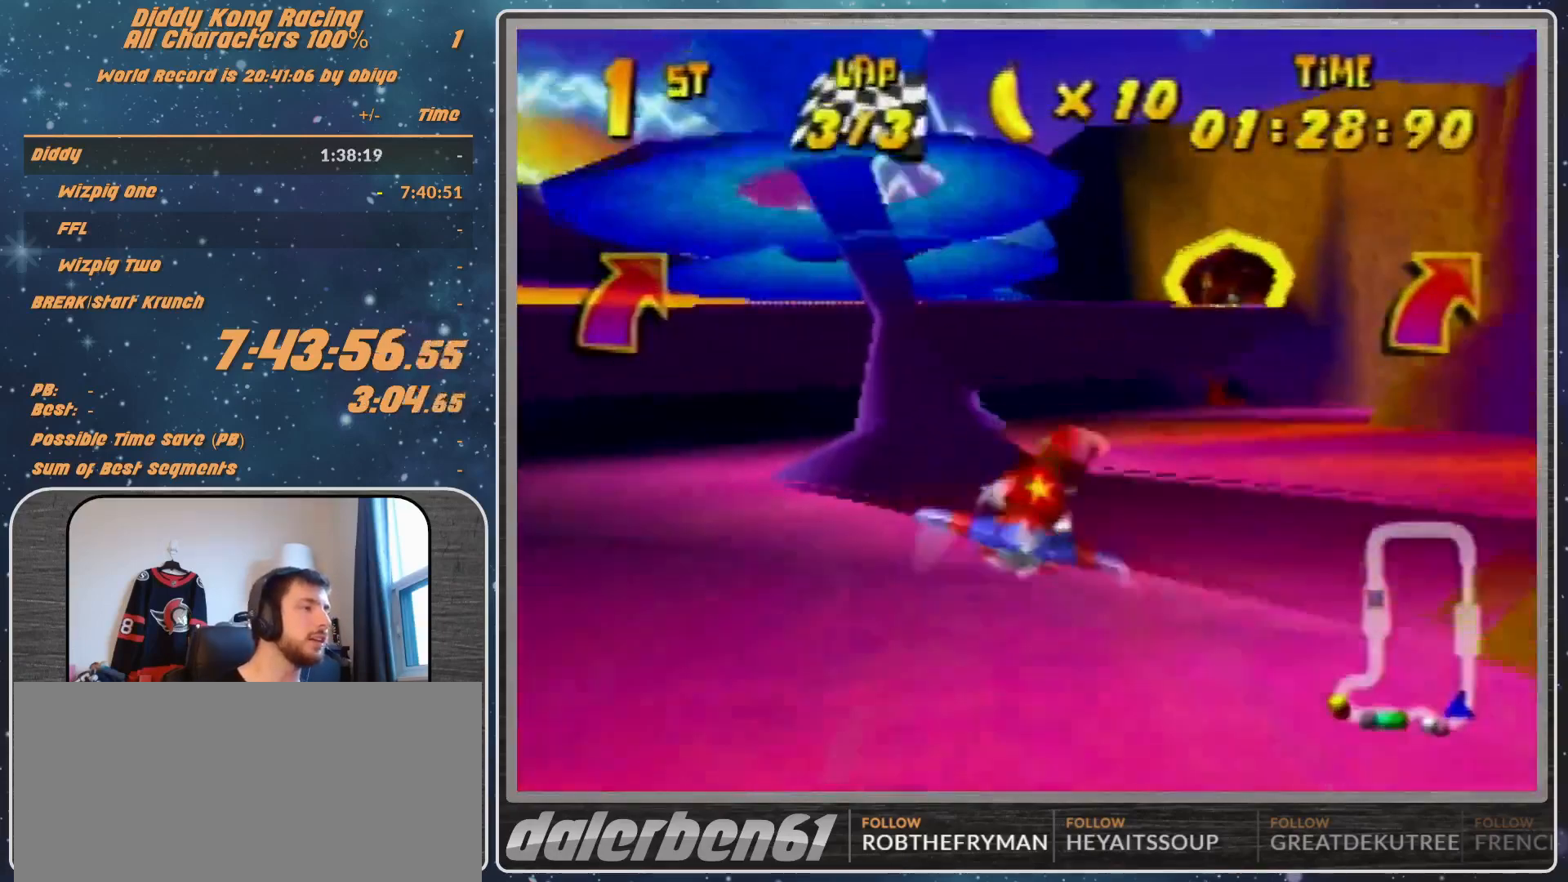
{"buttons": [], "left_stick": "right", "events": [[367, "R1", "up"]]}
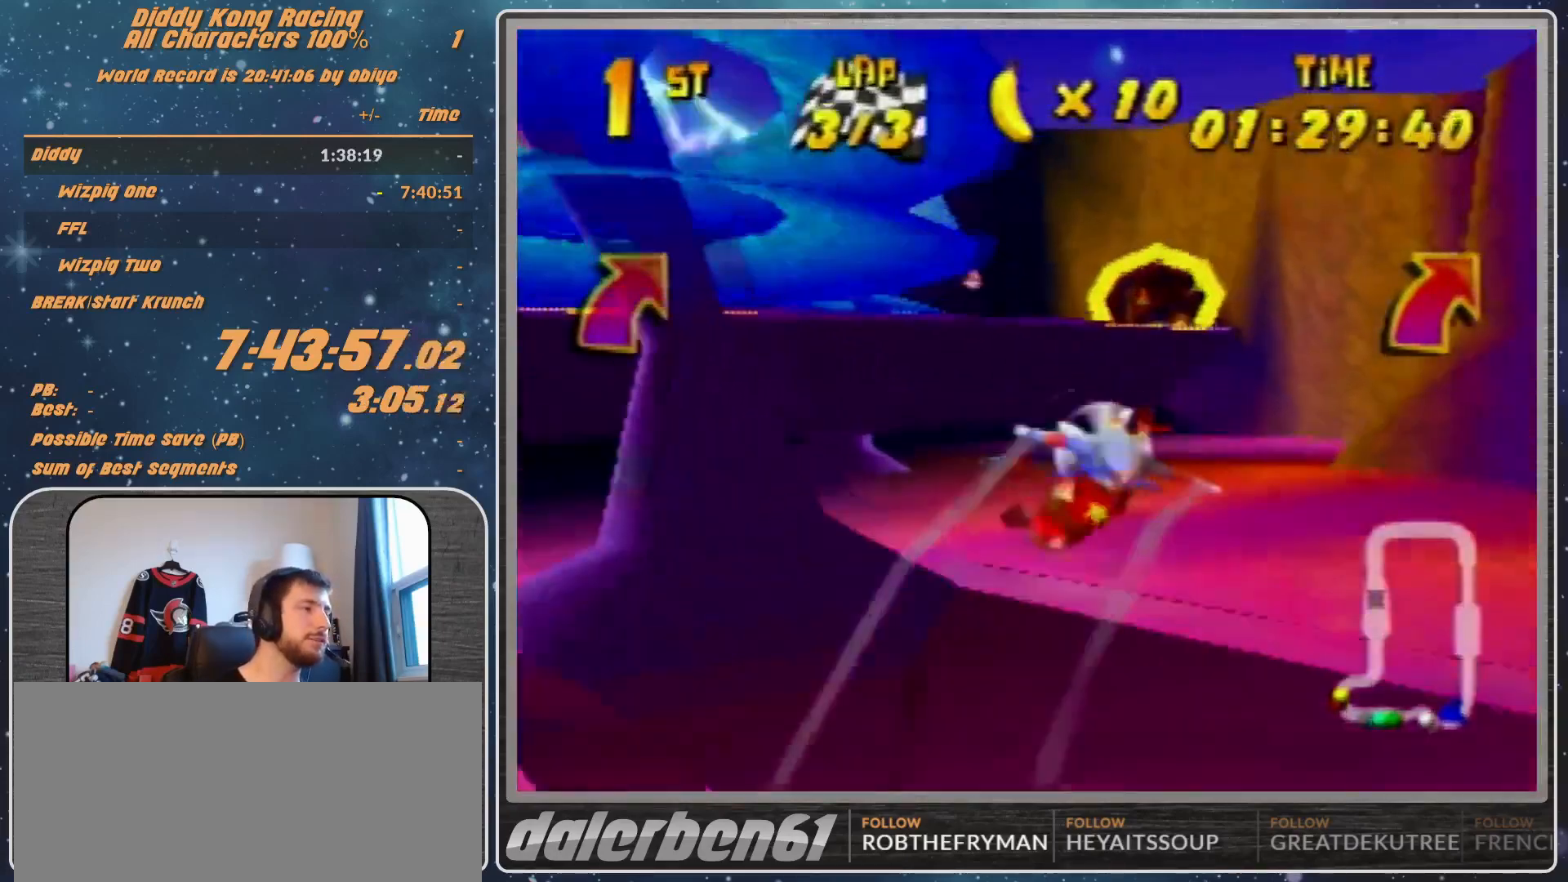
{"buttons": [], "left_stick": "center", "events": [[167, "R1", "down"], [333, "R1", "up"], [333, "left_stick", "center"]]}
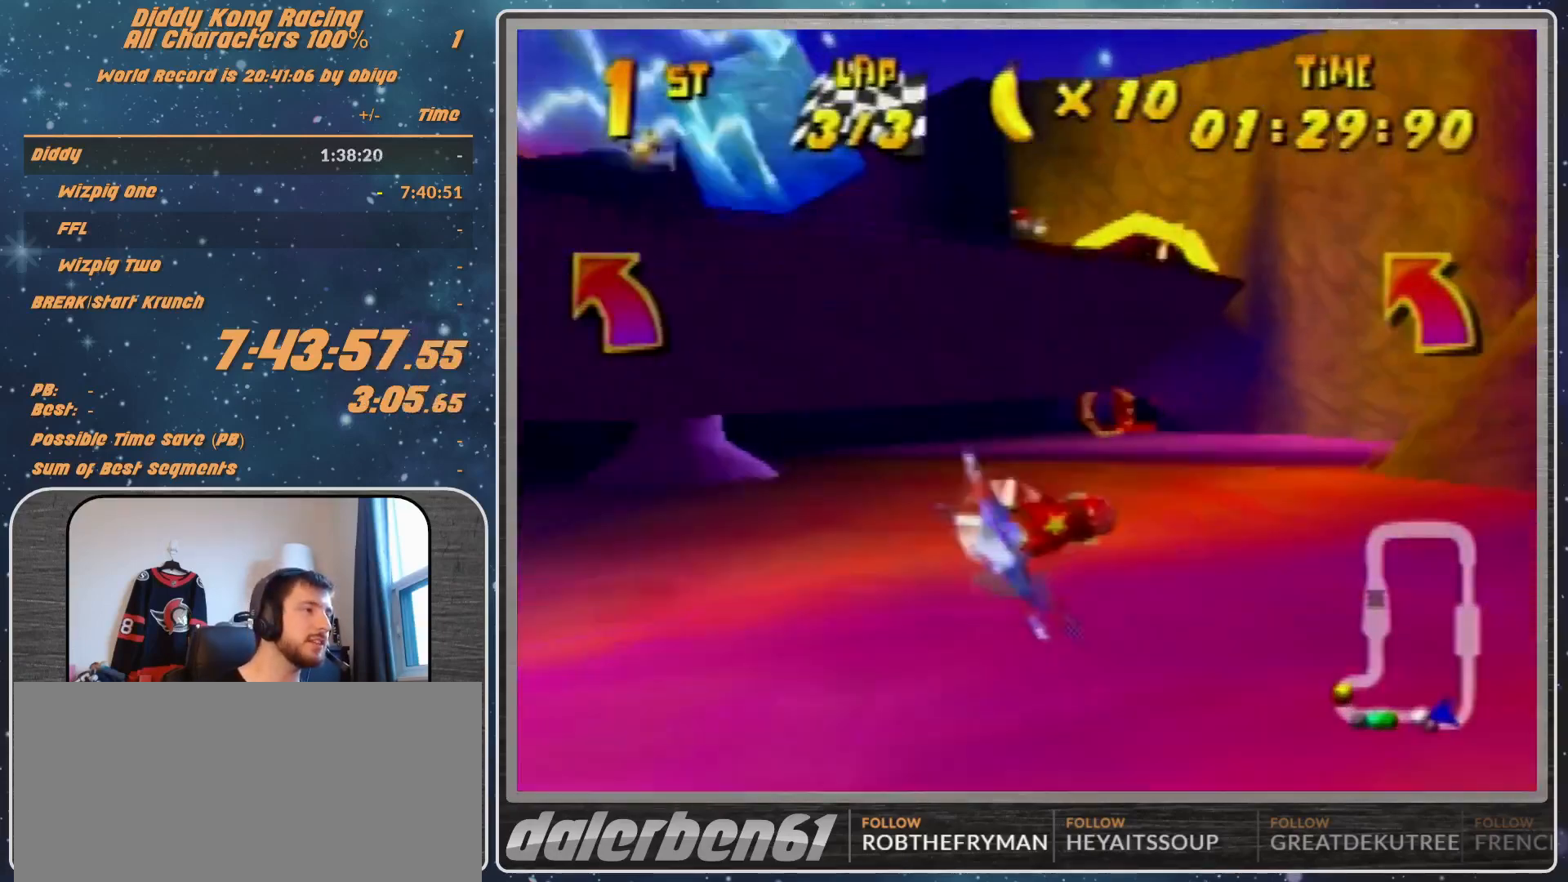
{"buttons": ["R1"], "left_stick": "right", "events": [[67, "left_stick", "left"], [333, "R1", "down"], [433, "R1", "up"], [500, "R1", "down"], [500, "left_stick", "right"]]}
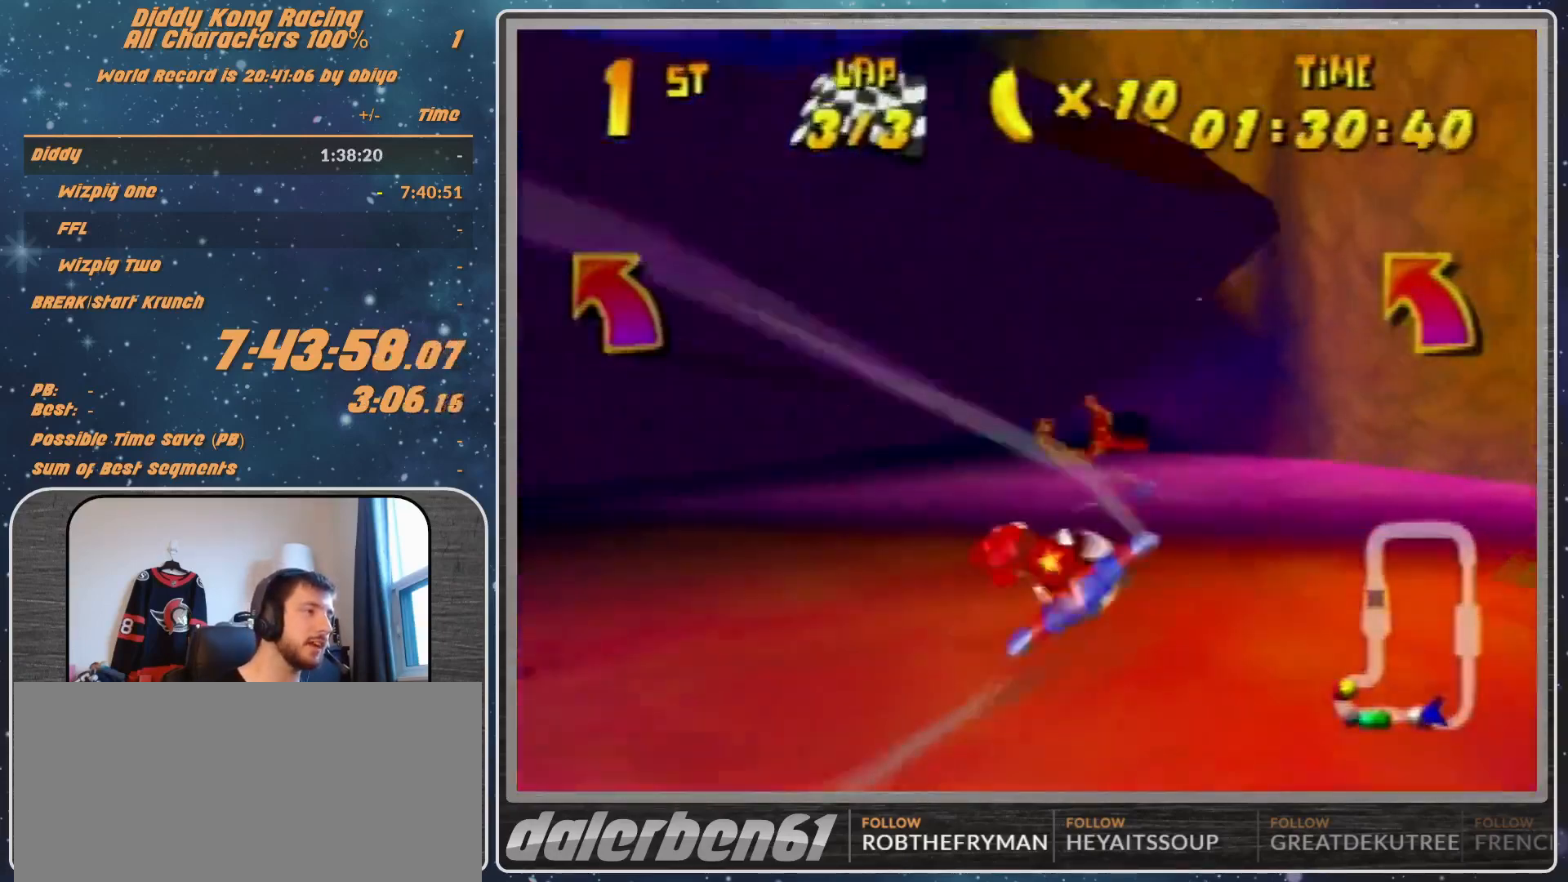
{"buttons": ["R1"], "left_stick": "right", "events": []}
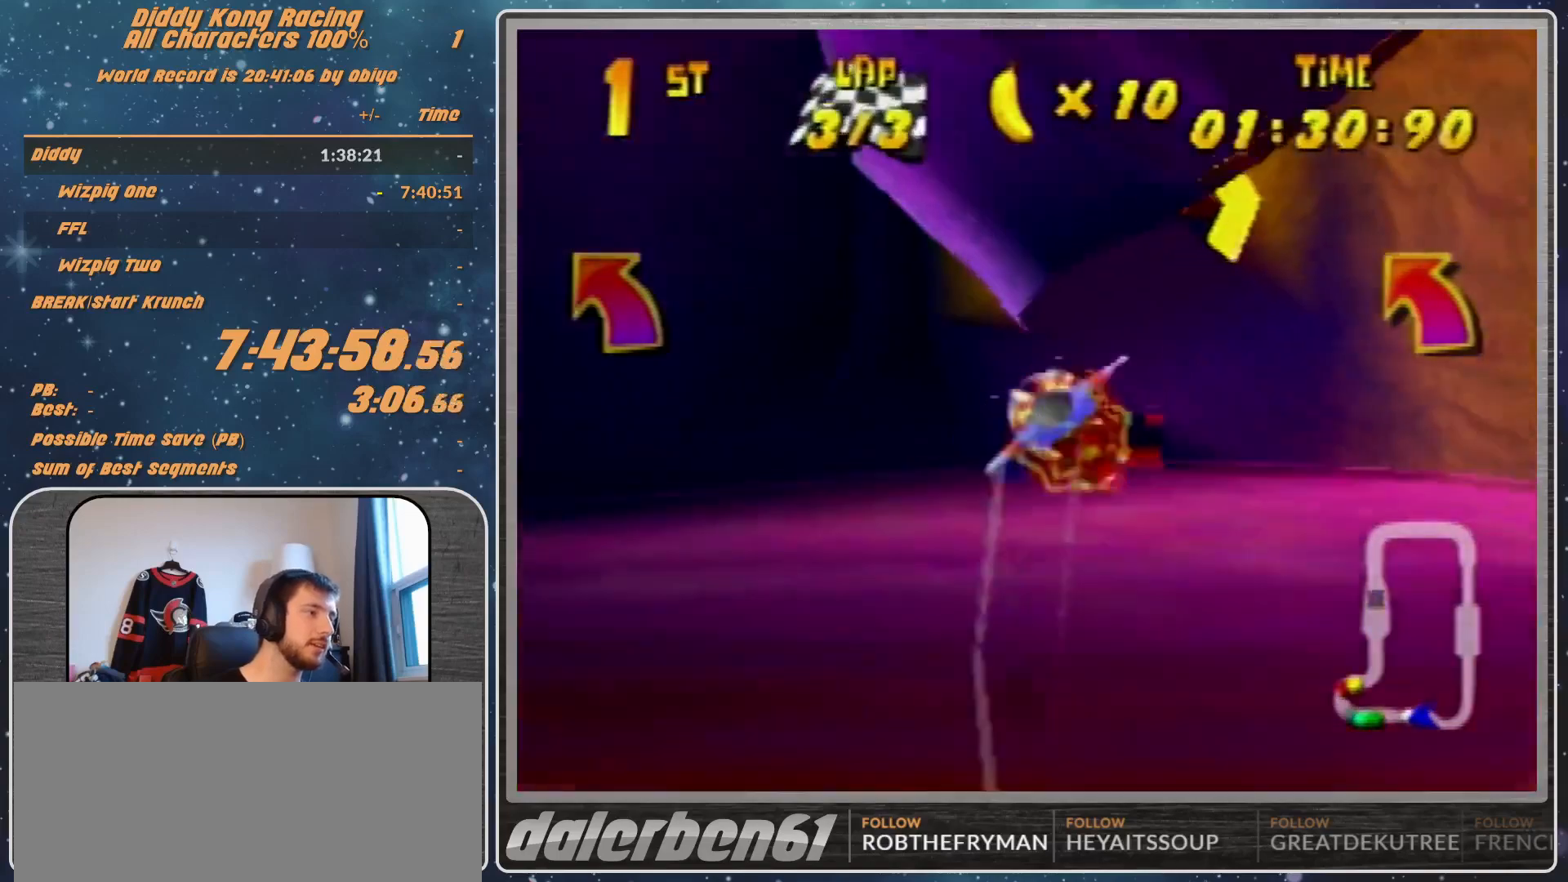
{"buttons": ["R1"], "left_stick": "center", "events": [[67, "left_stick", "center"], [167, "left_stick", "left"], [433, "left_stick", "center"]]}
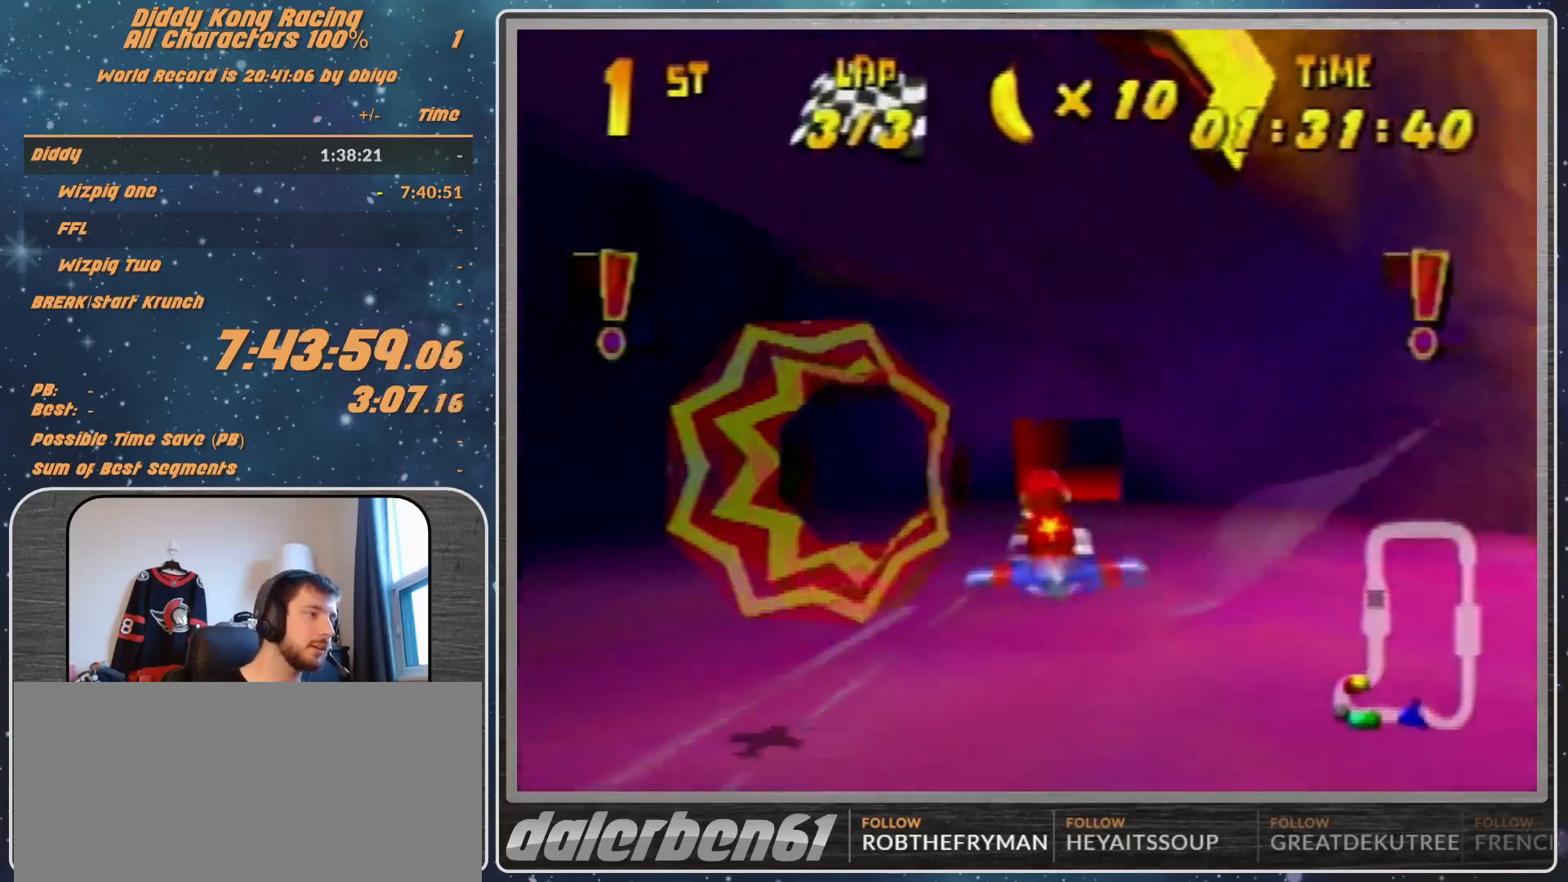
{"buttons": [], "left_stick": "center", "events": [[133, "left_stick", "up-right"], [233, "left_stick", "center"], [400, "R1", "up"]]}
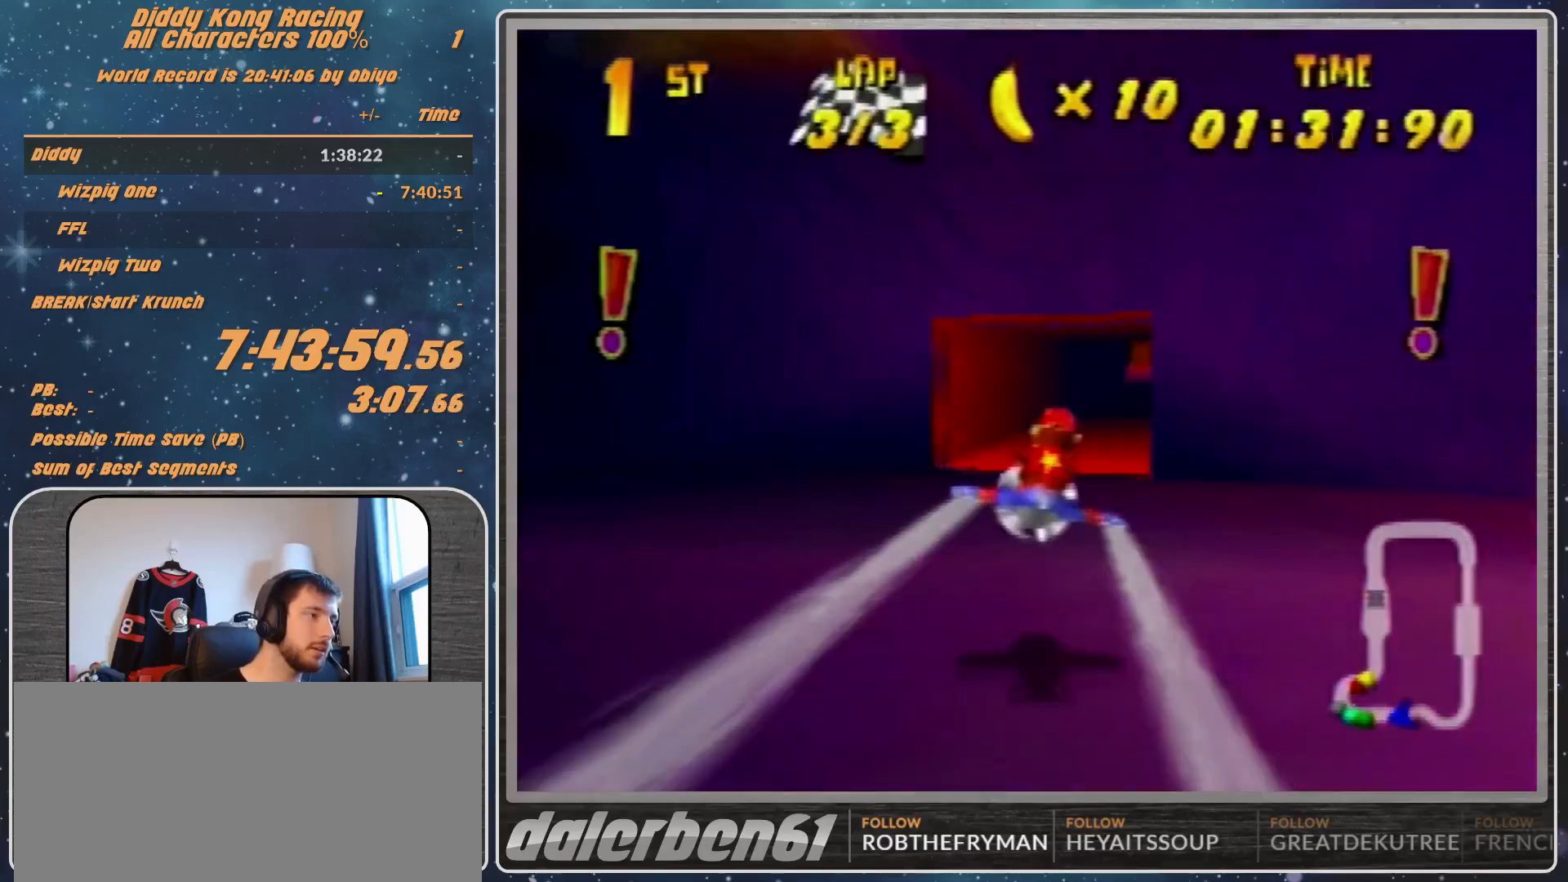
{"buttons": ["R1"], "left_stick": "up-right", "events": [[300, "R1", "down"], [300, "left_stick", "right"], [400, "left_stick", "up-right"]]}